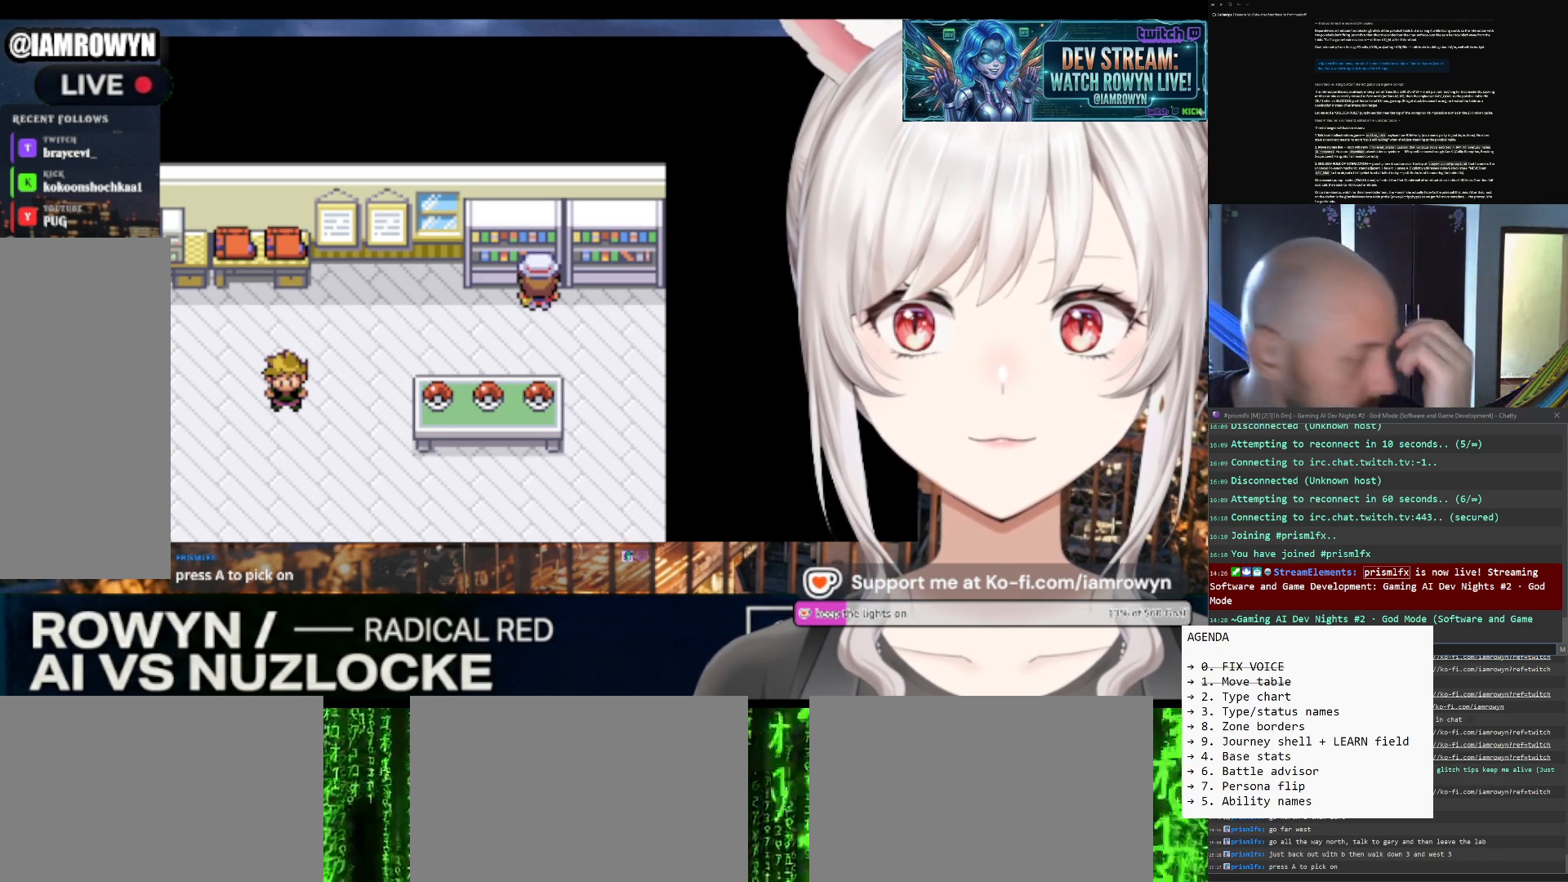
Gameplay with a controller (Nintendo layout); each line is a JSON object with the inputs held at the frame after it. "events" lists button and stick changes between this image and that frame as [ms after this image, input, new state], when the widget could be followed in between. Not read: L3 R3.
{"buttons": ["DPAD_UP"], "events": []}
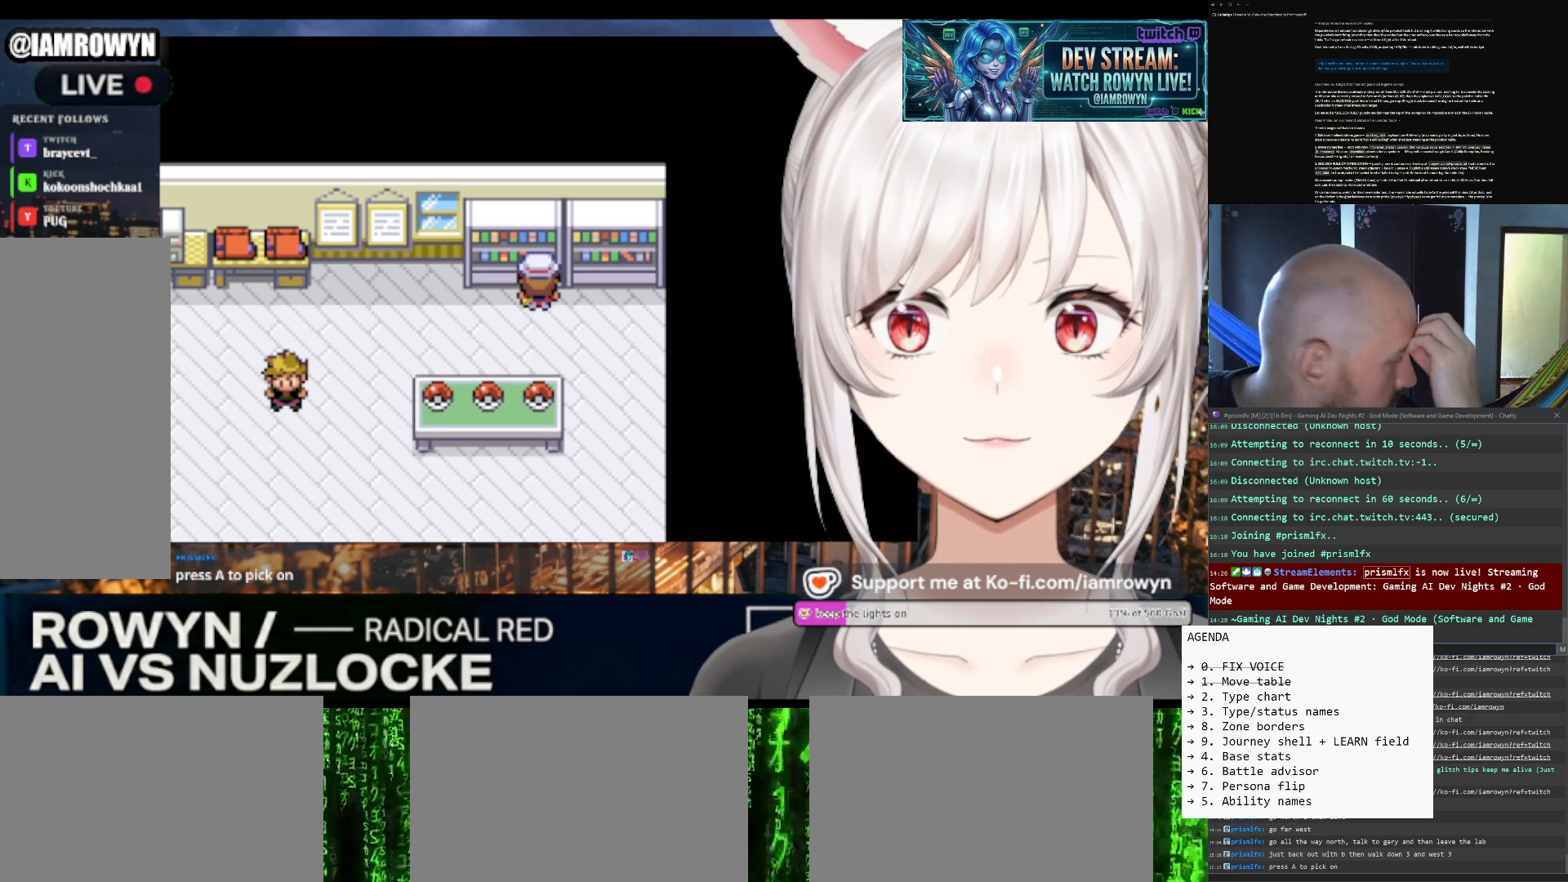
{"buttons": ["DPAD_UP"], "events": []}
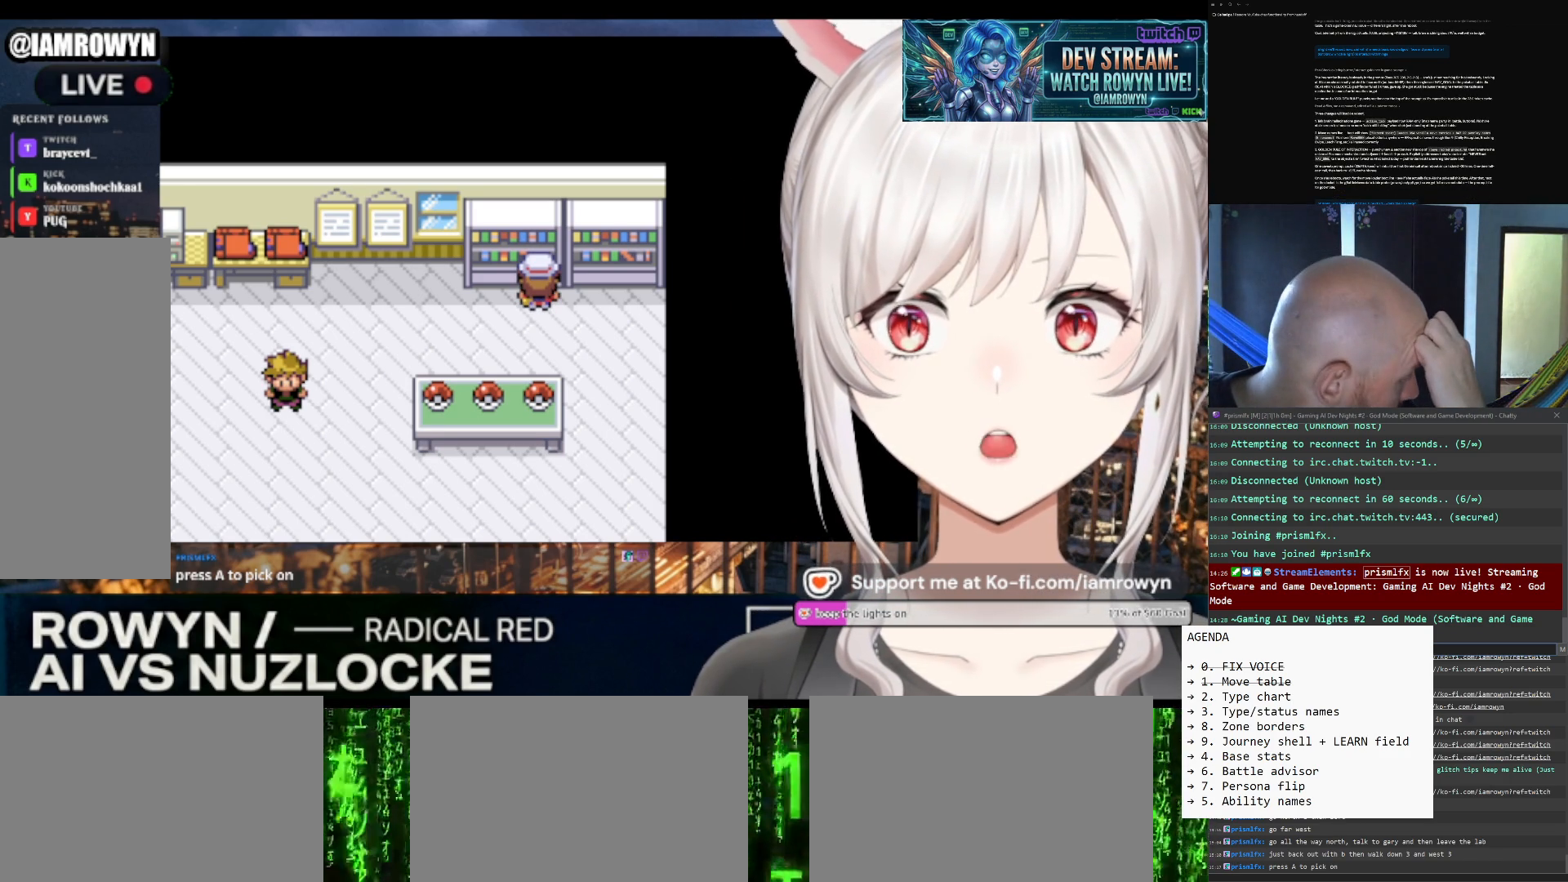
{"buttons": ["DPAD_UP"], "events": []}
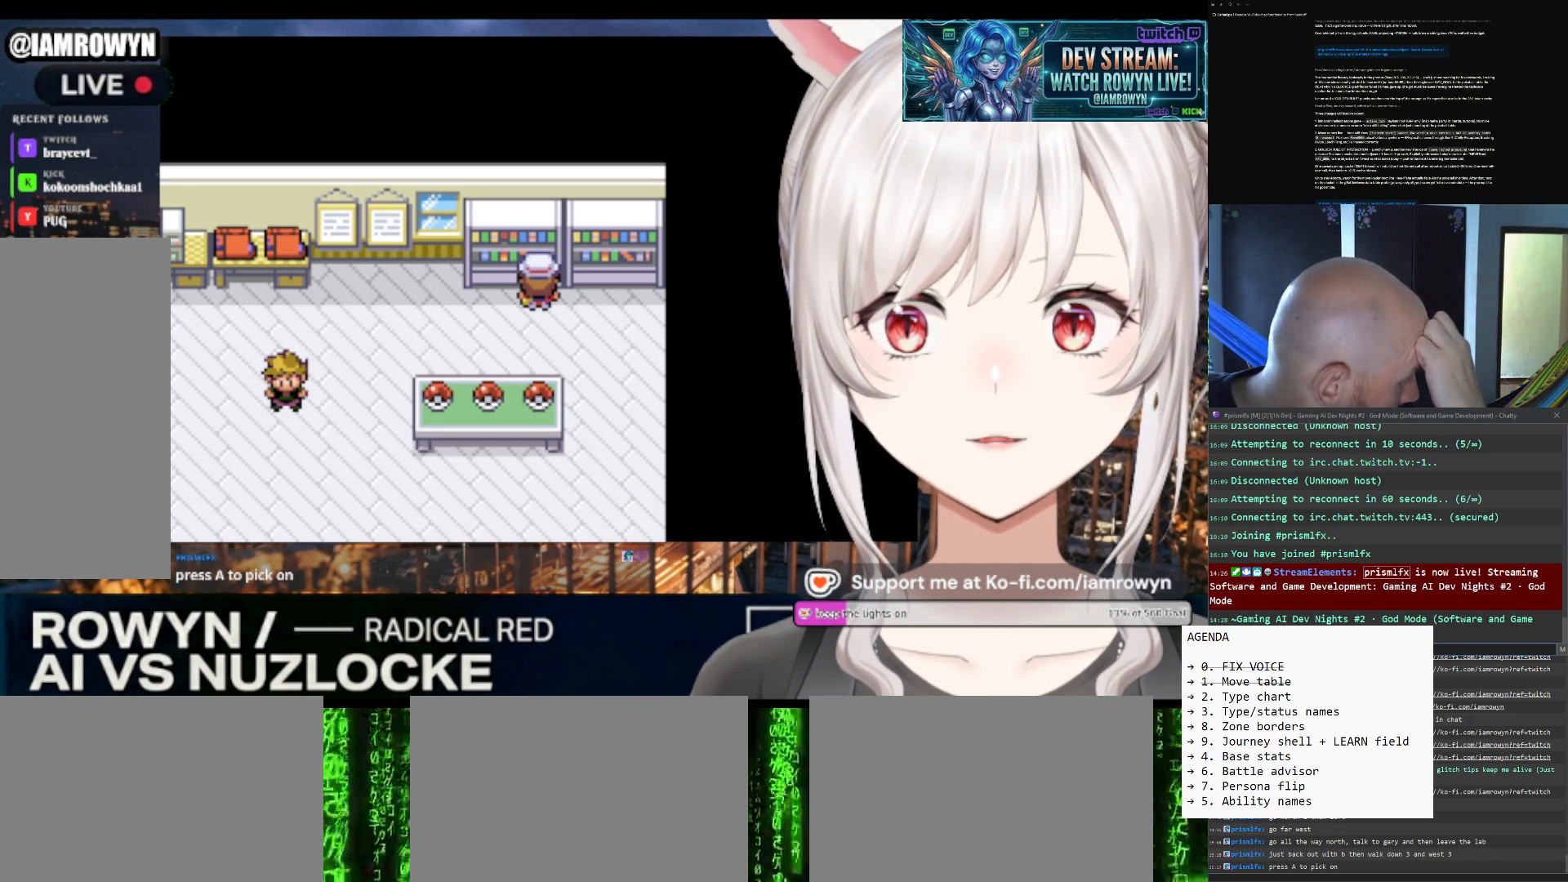
{"buttons": ["DPAD_UP"], "events": []}
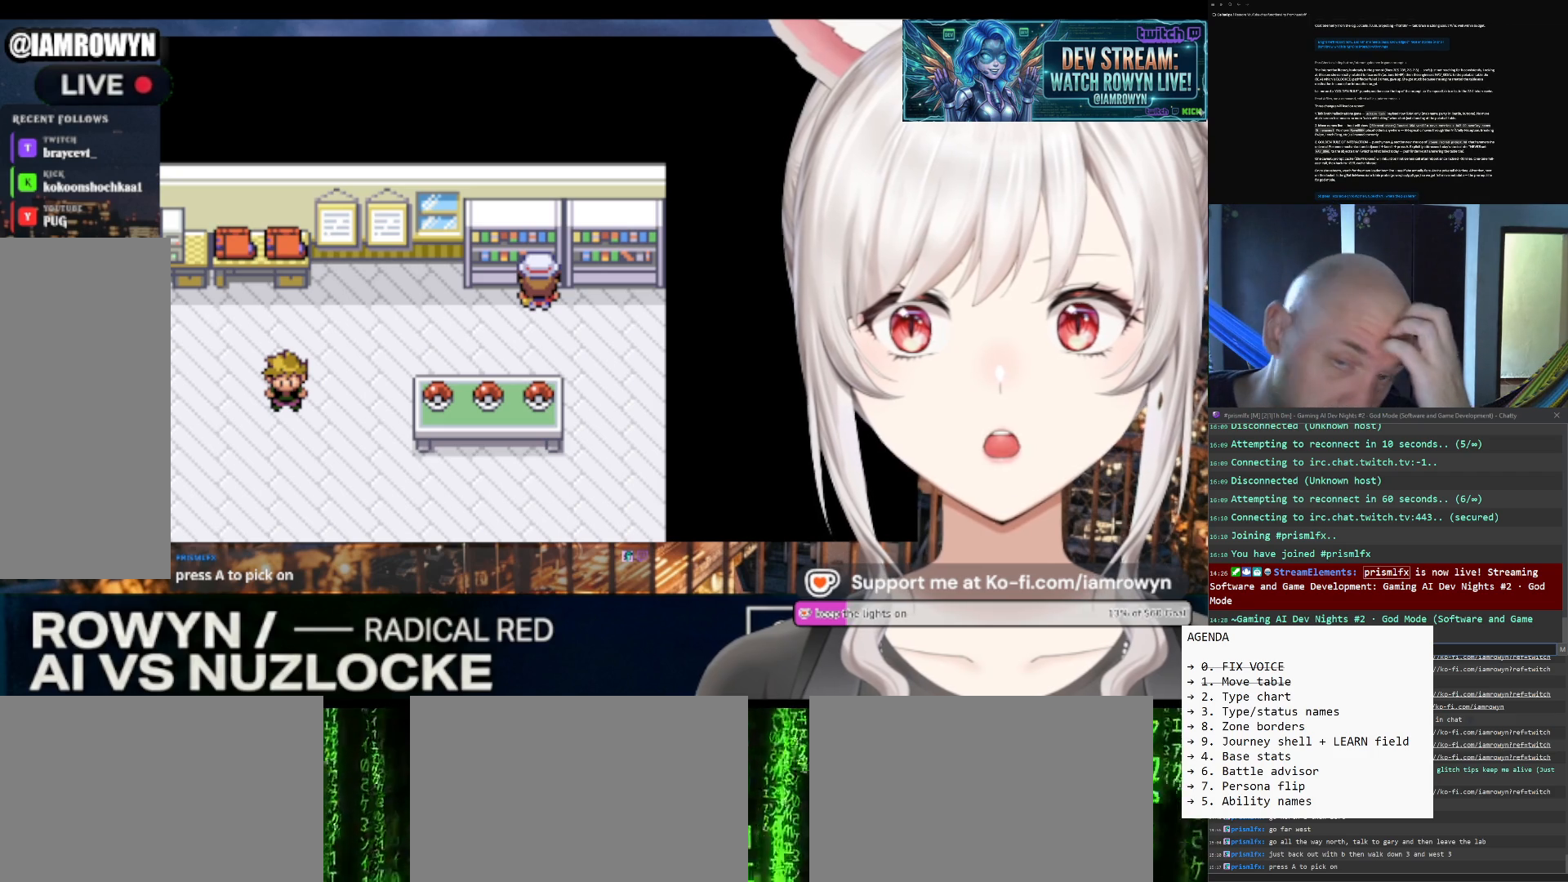
{"buttons": ["DPAD_UP"], "events": []}
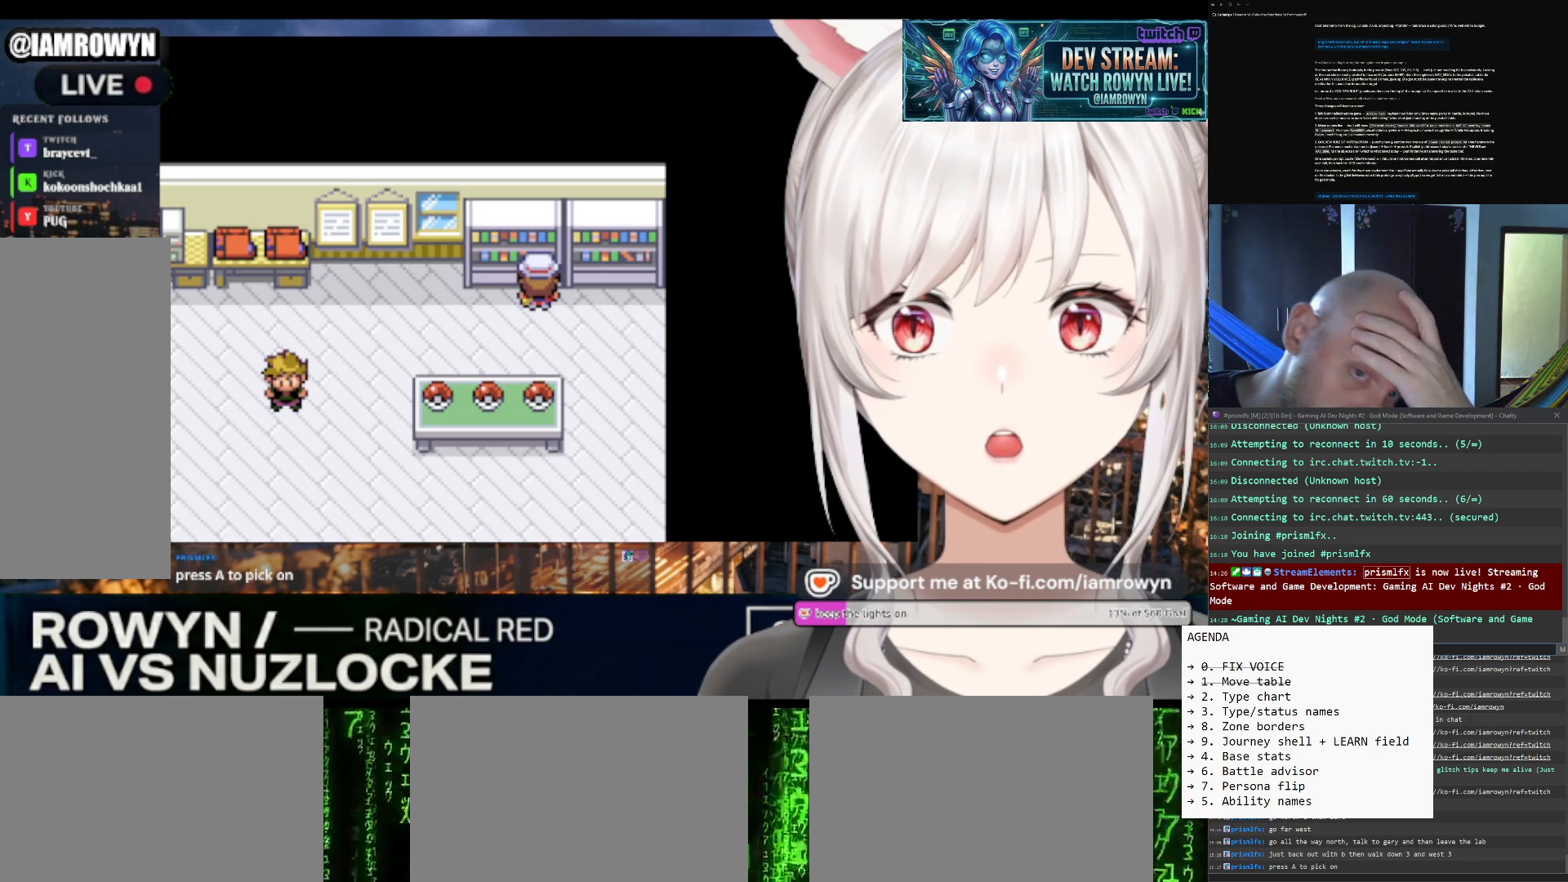
{"buttons": ["DPAD_UP"], "events": []}
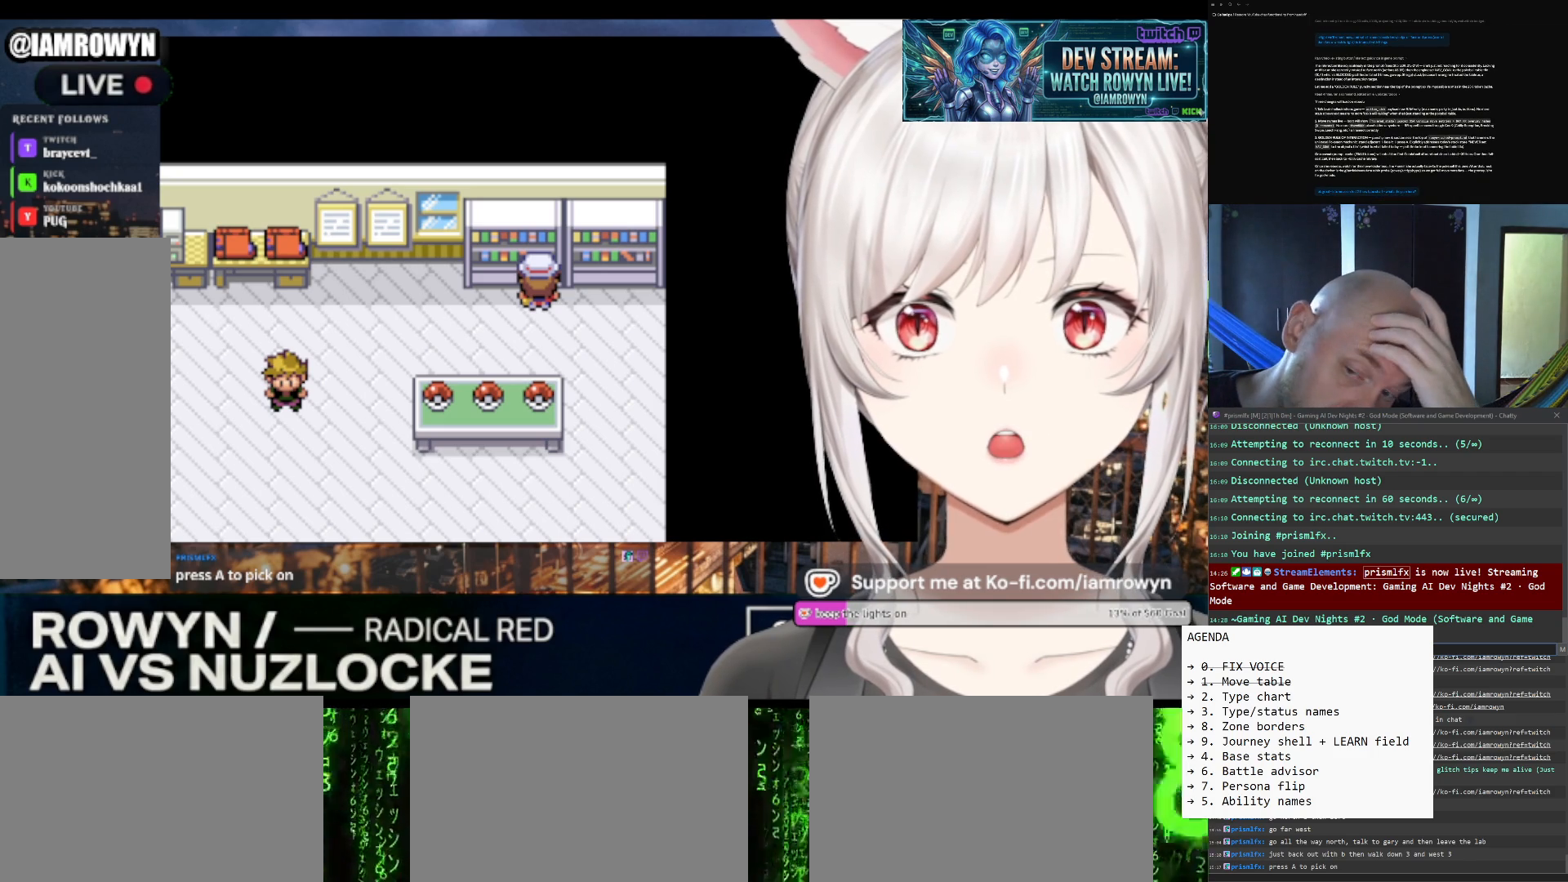
{"buttons": ["DPAD_UP"], "events": []}
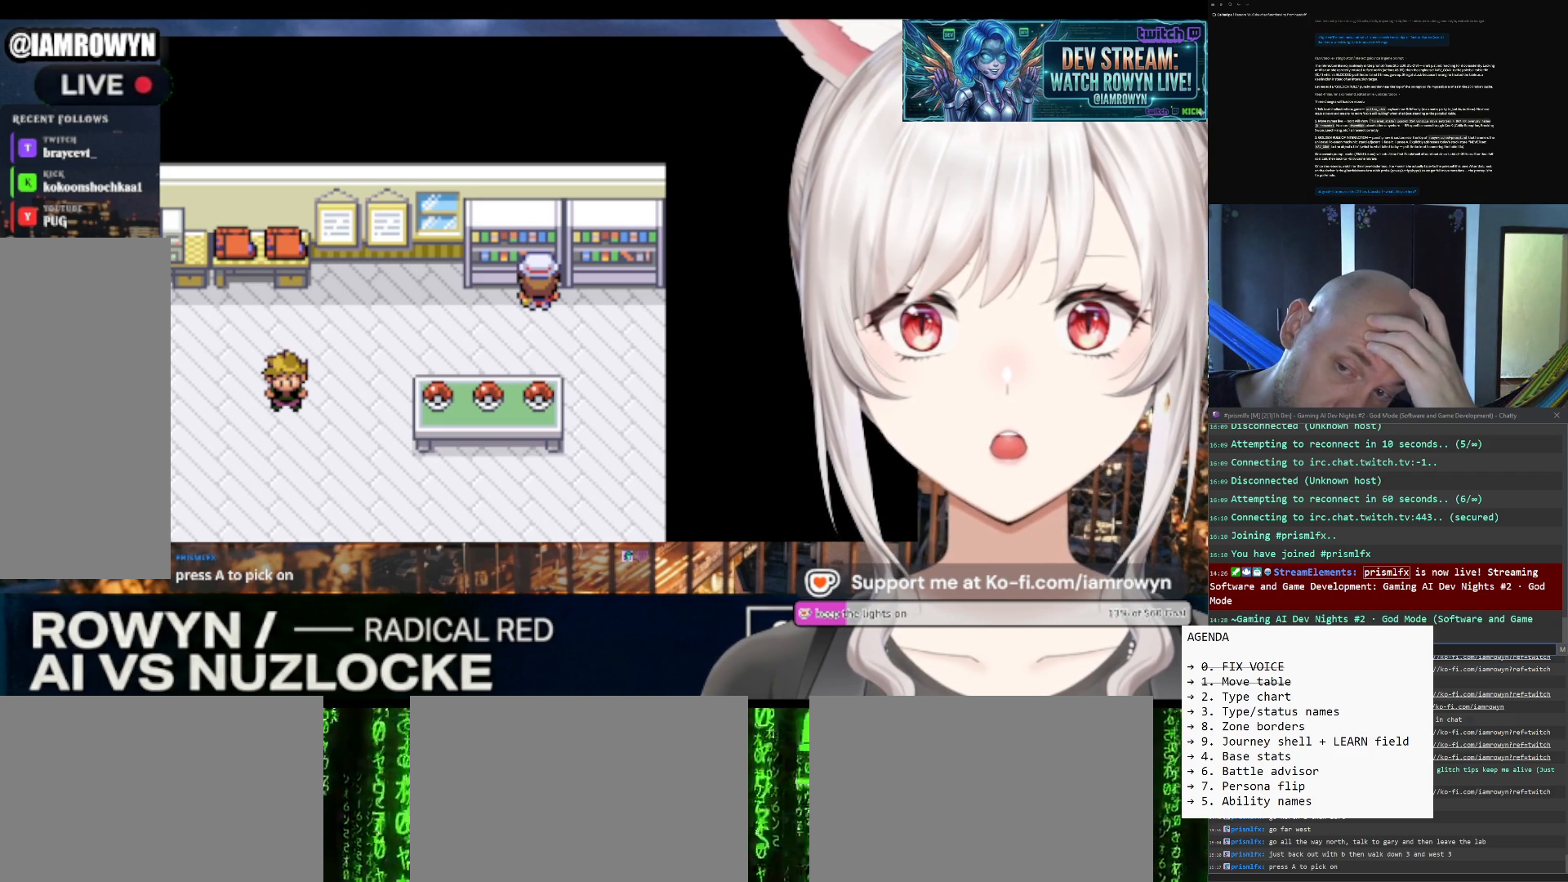
{"buttons": ["DPAD_UP"], "events": []}
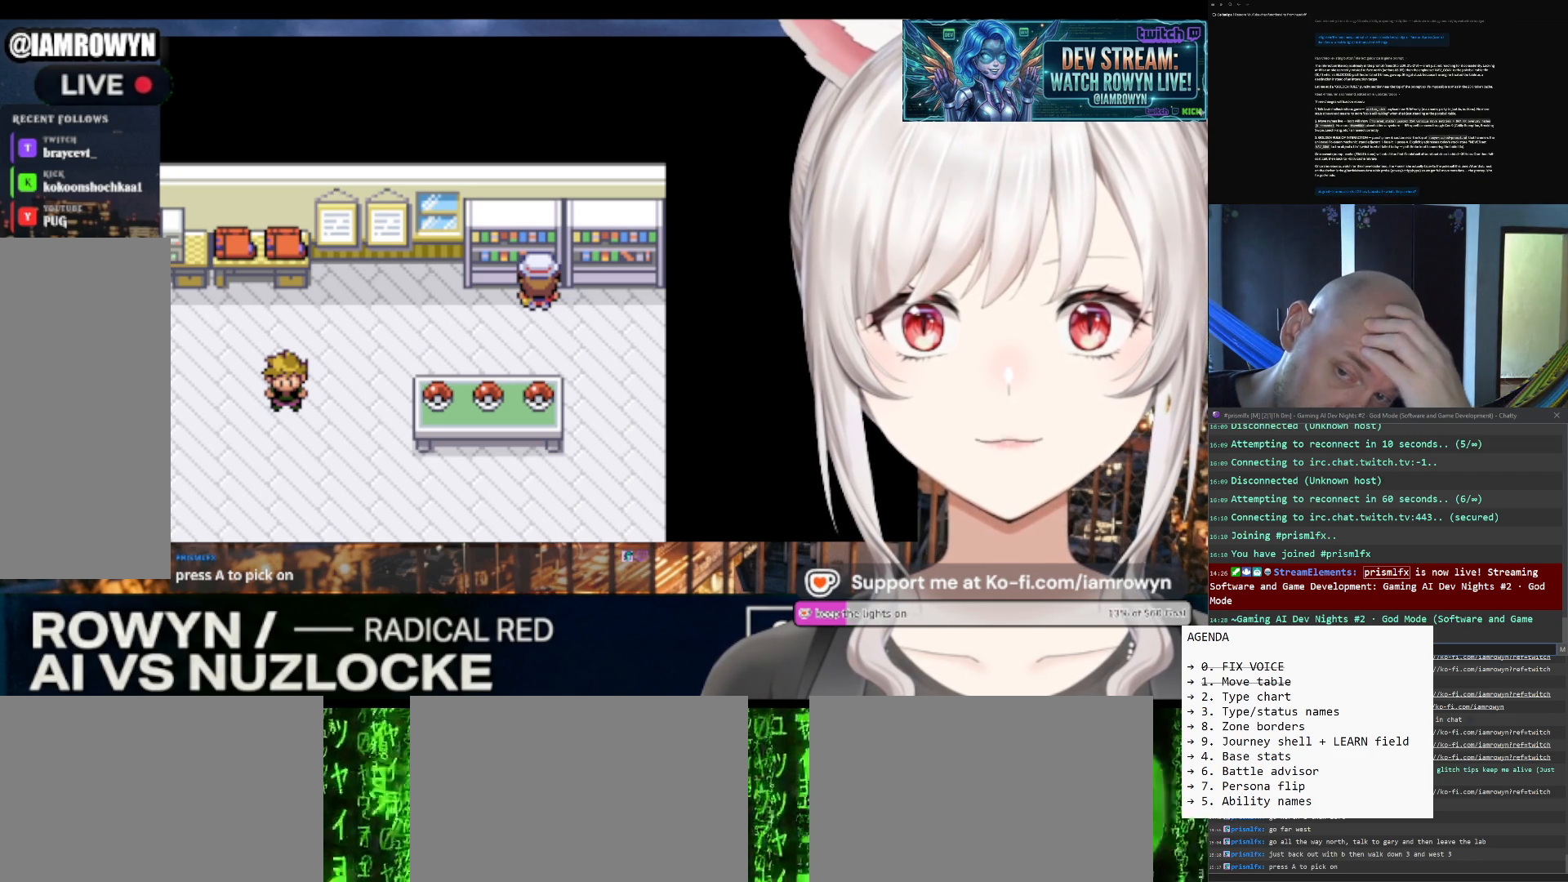
{"buttons": ["DPAD_UP"], "events": []}
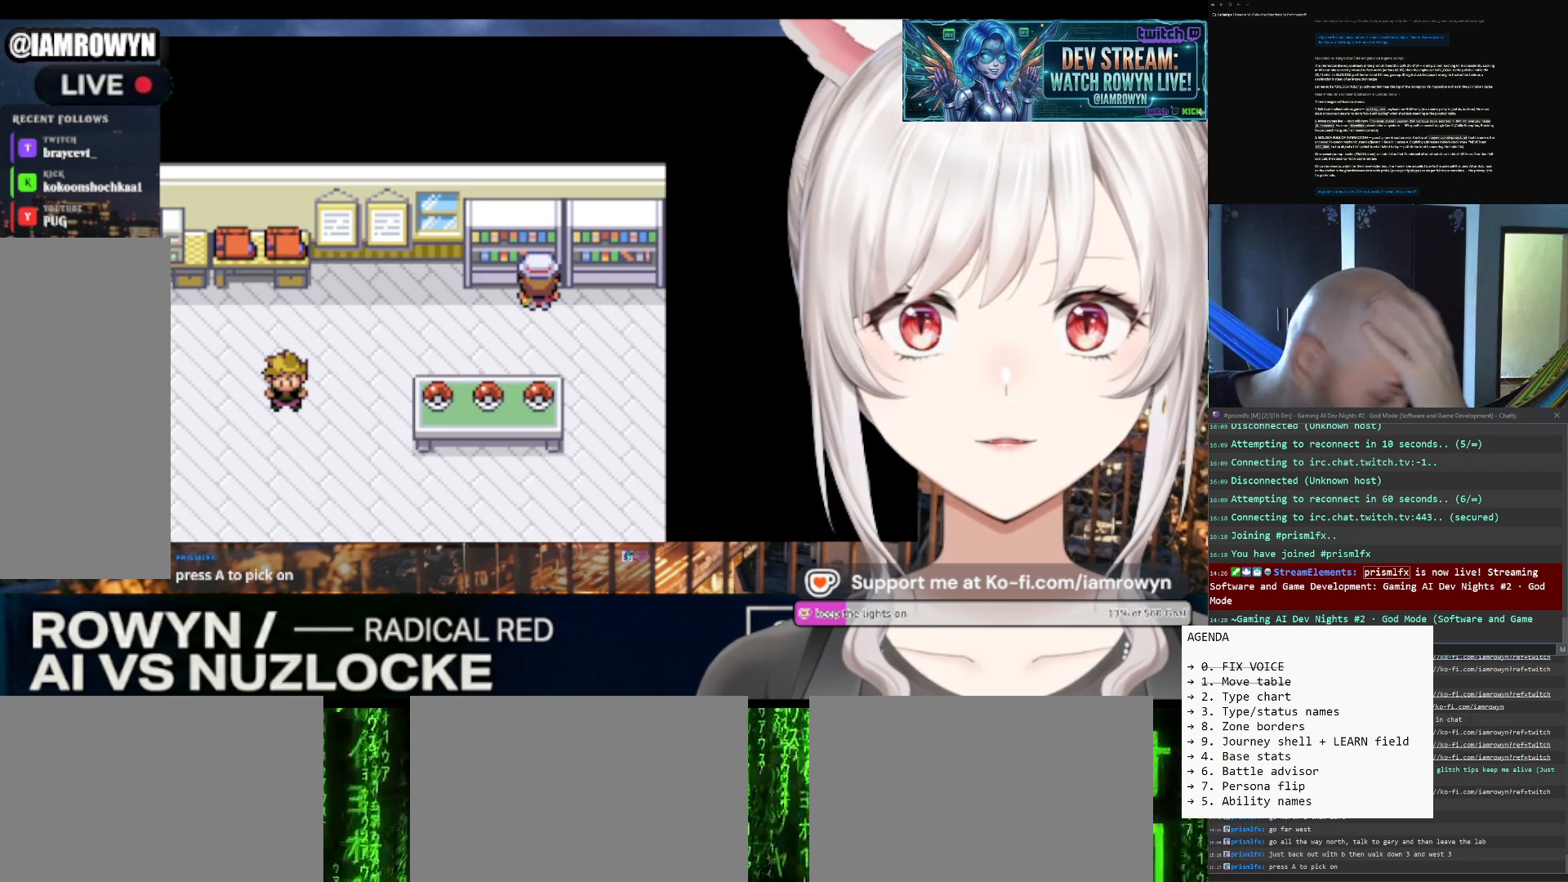
{"buttons": ["DPAD_UP"], "events": []}
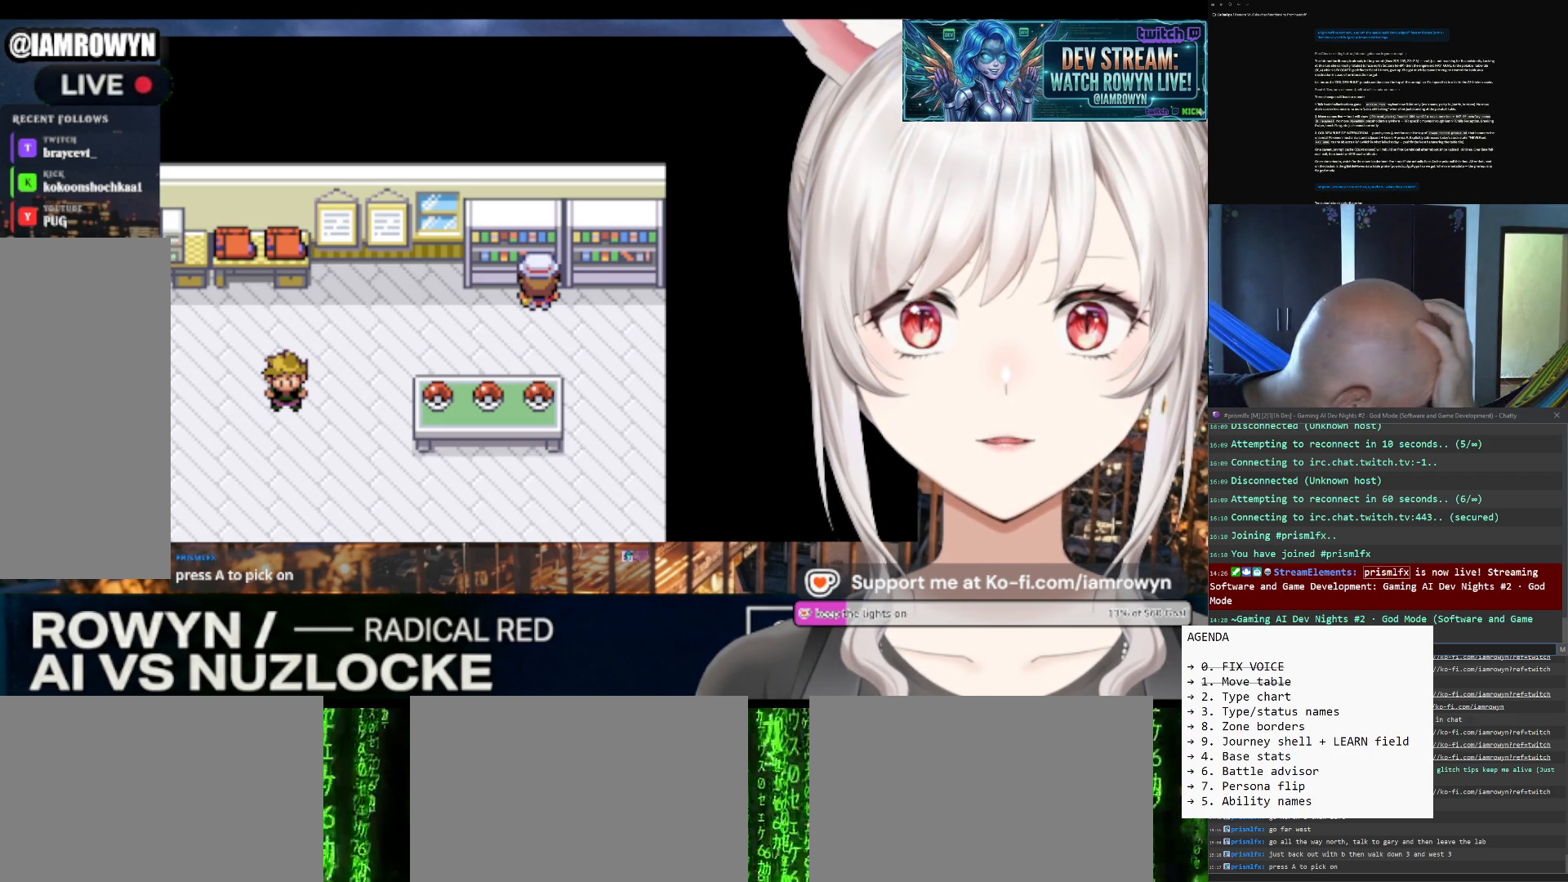
{"buttons": ["DPAD_UP"], "events": []}
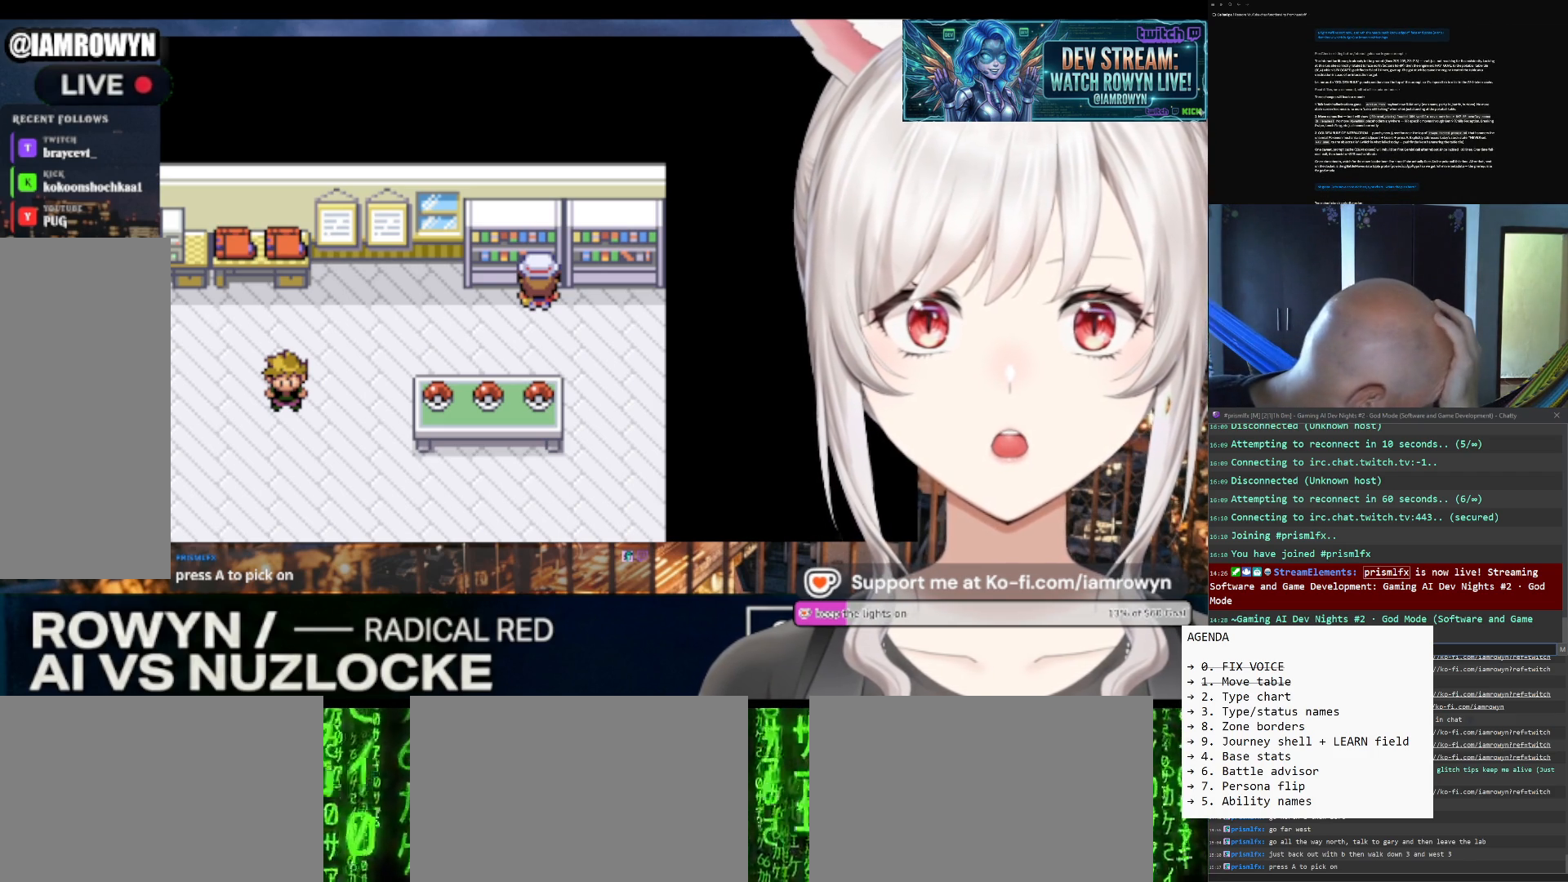
{"buttons": ["DPAD_UP"], "events": []}
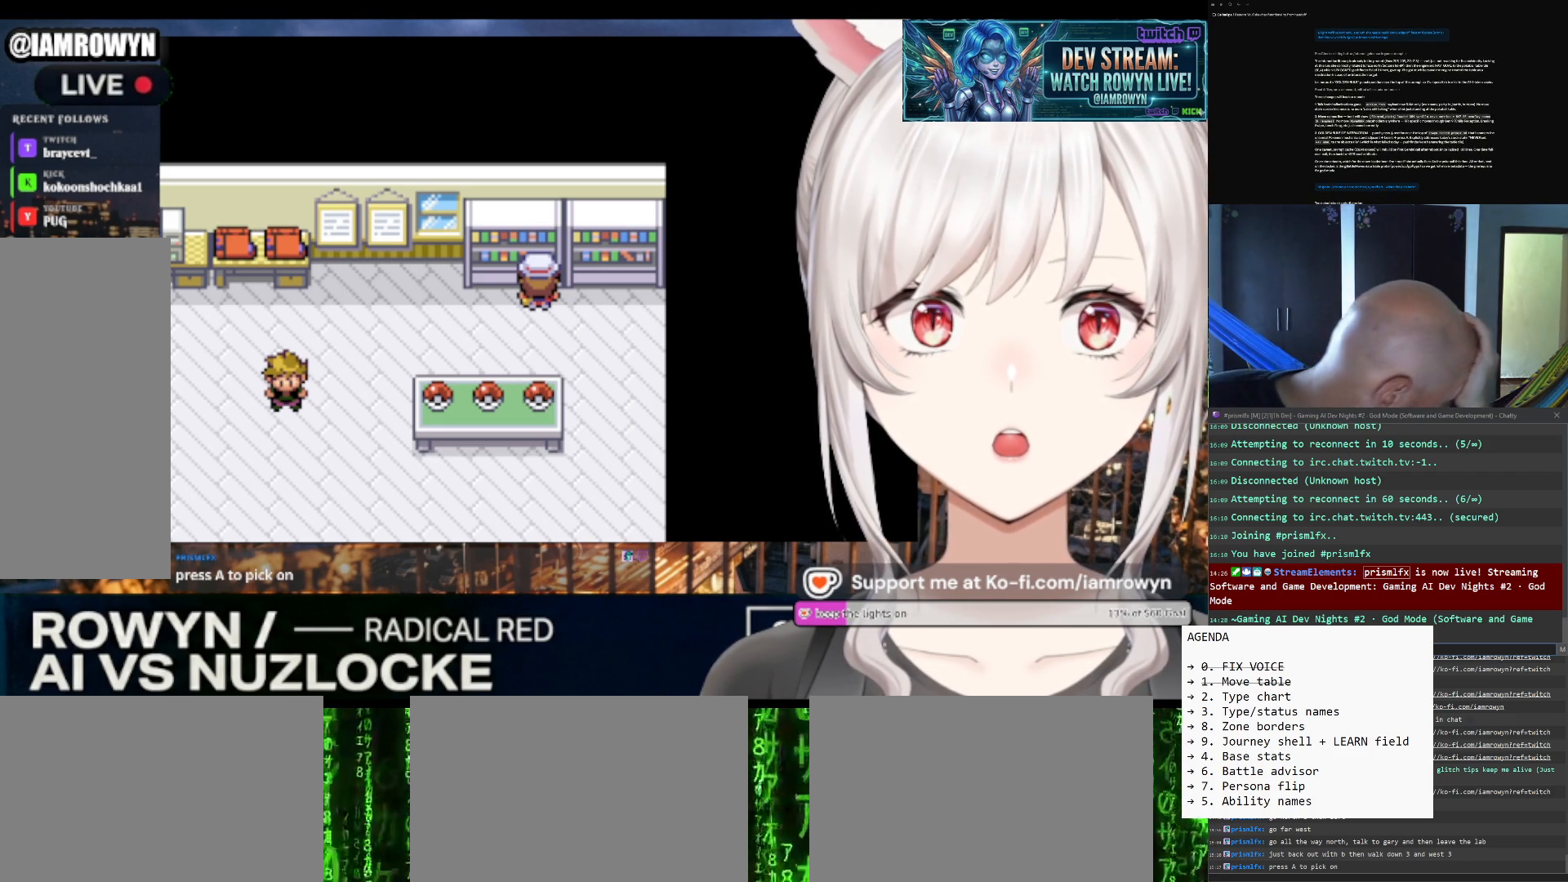
{"buttons": ["DPAD_UP"], "events": []}
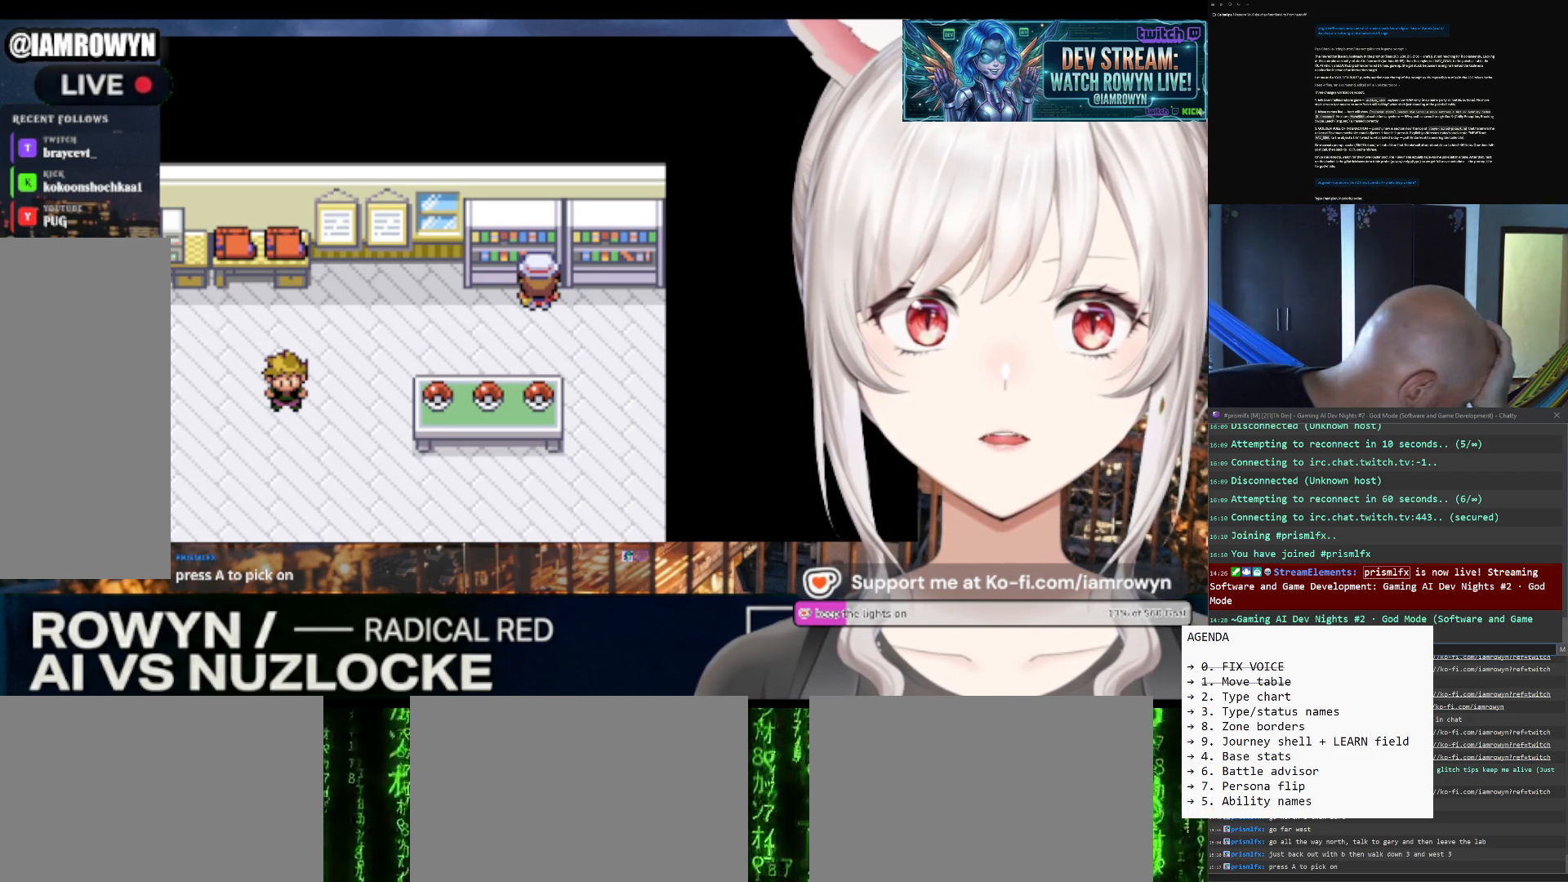
{"buttons": ["DPAD_UP"], "events": []}
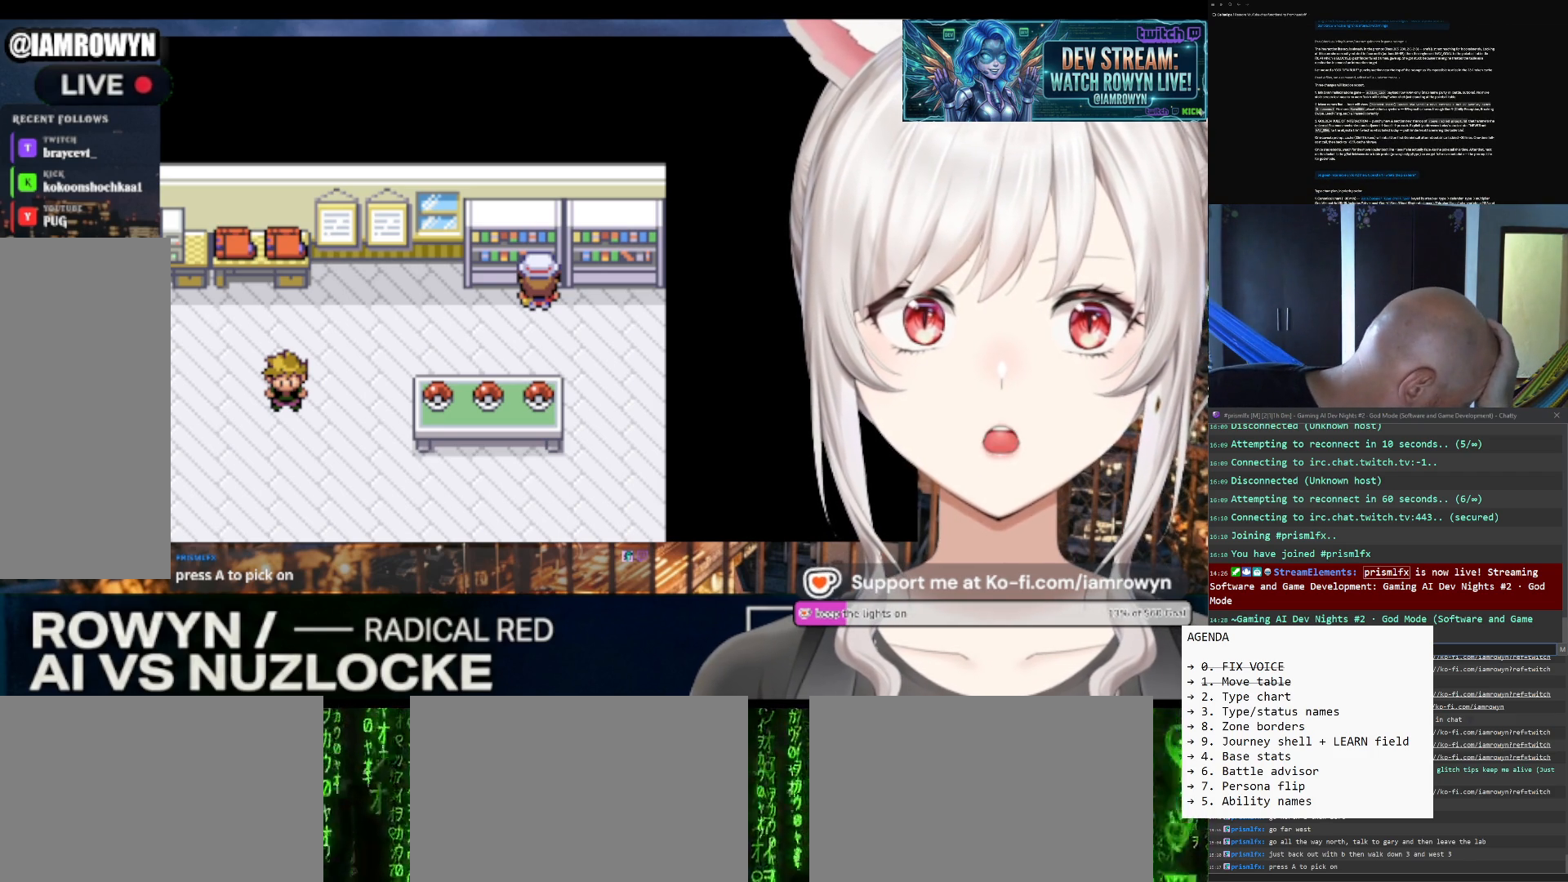
{"buttons": ["DPAD_UP"], "events": []}
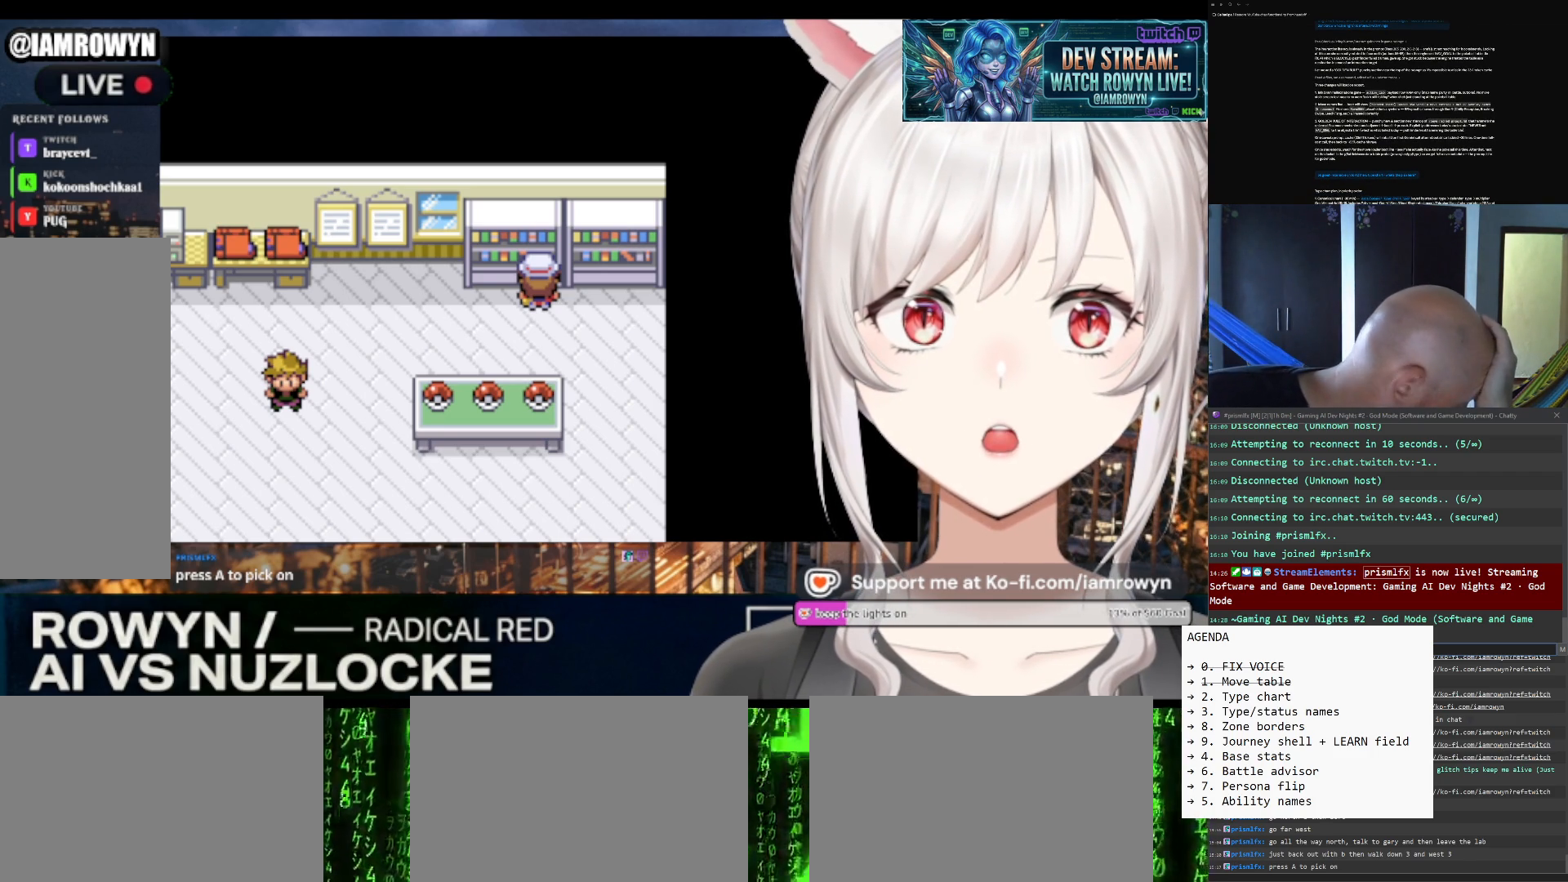
{"buttons": ["DPAD_UP"], "events": []}
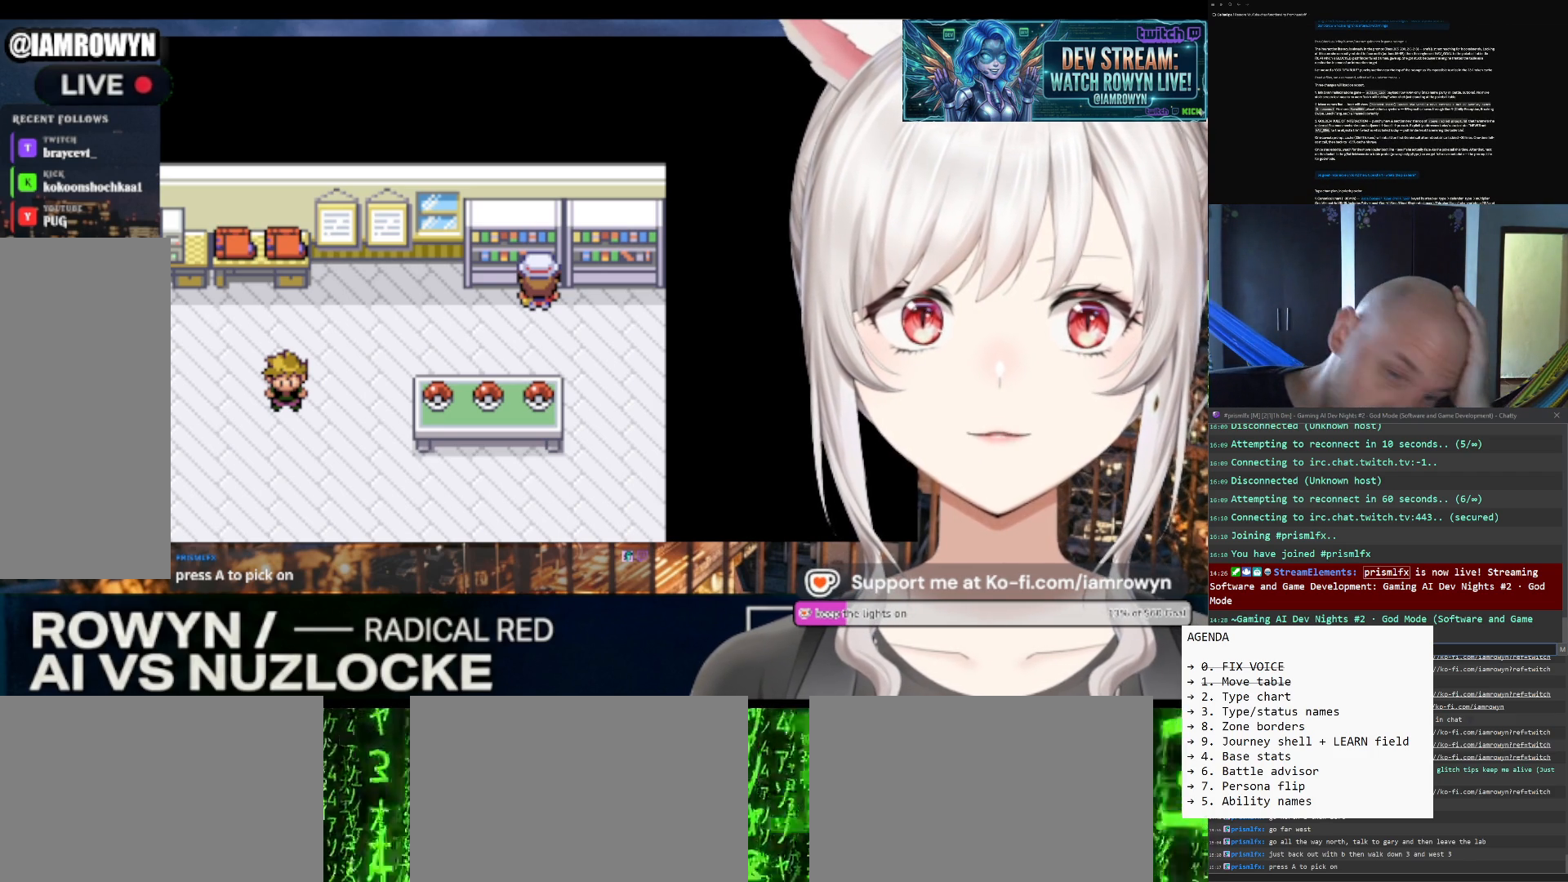
{"buttons": ["DPAD_UP"], "events": []}
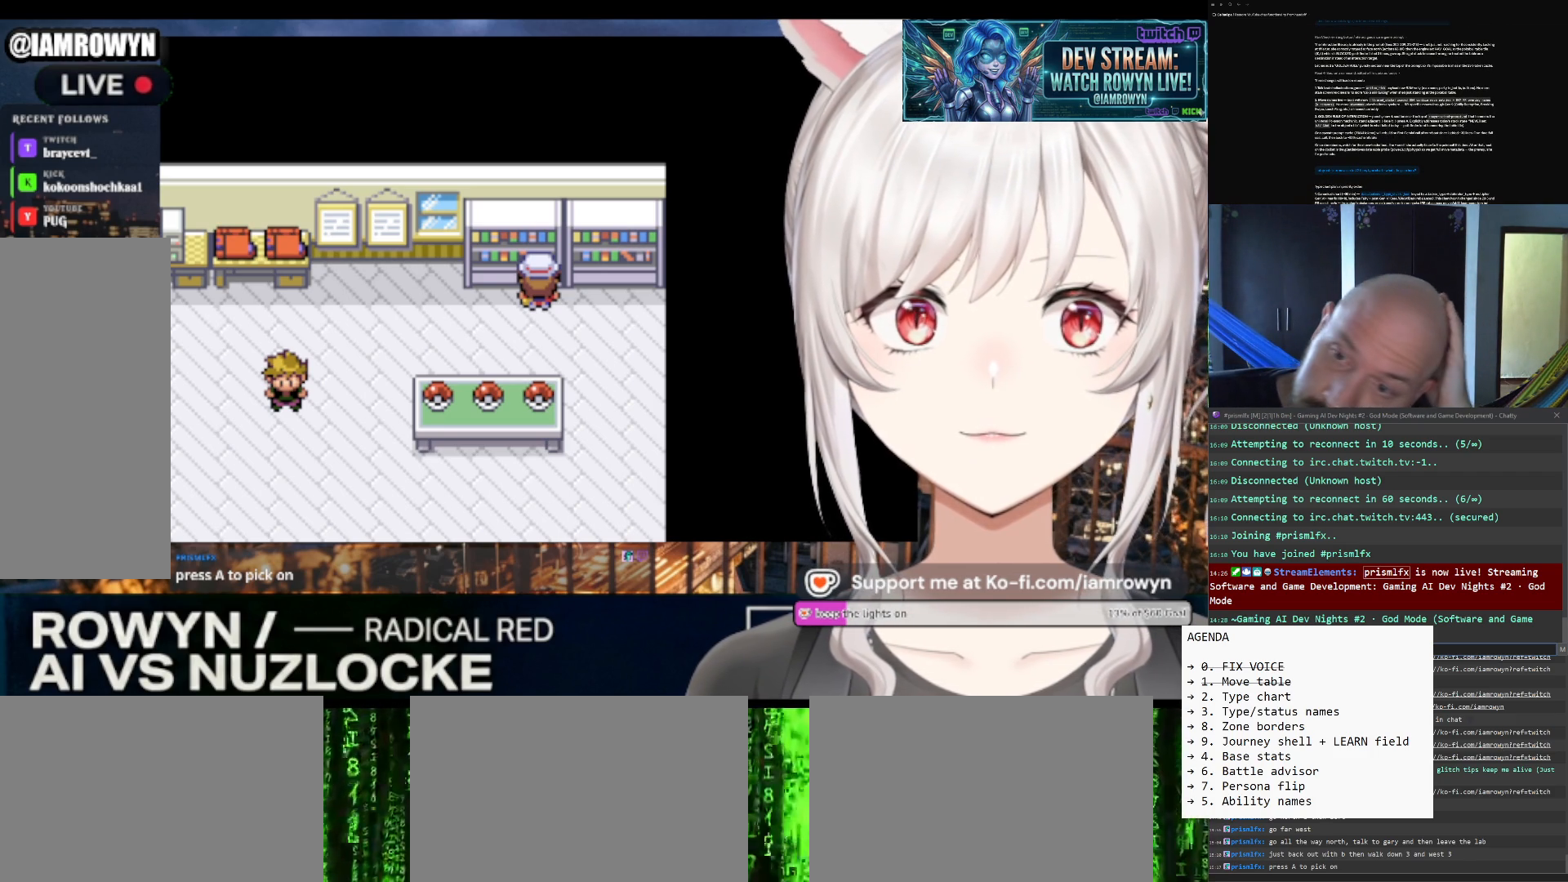
{"buttons": ["DPAD_UP"], "events": []}
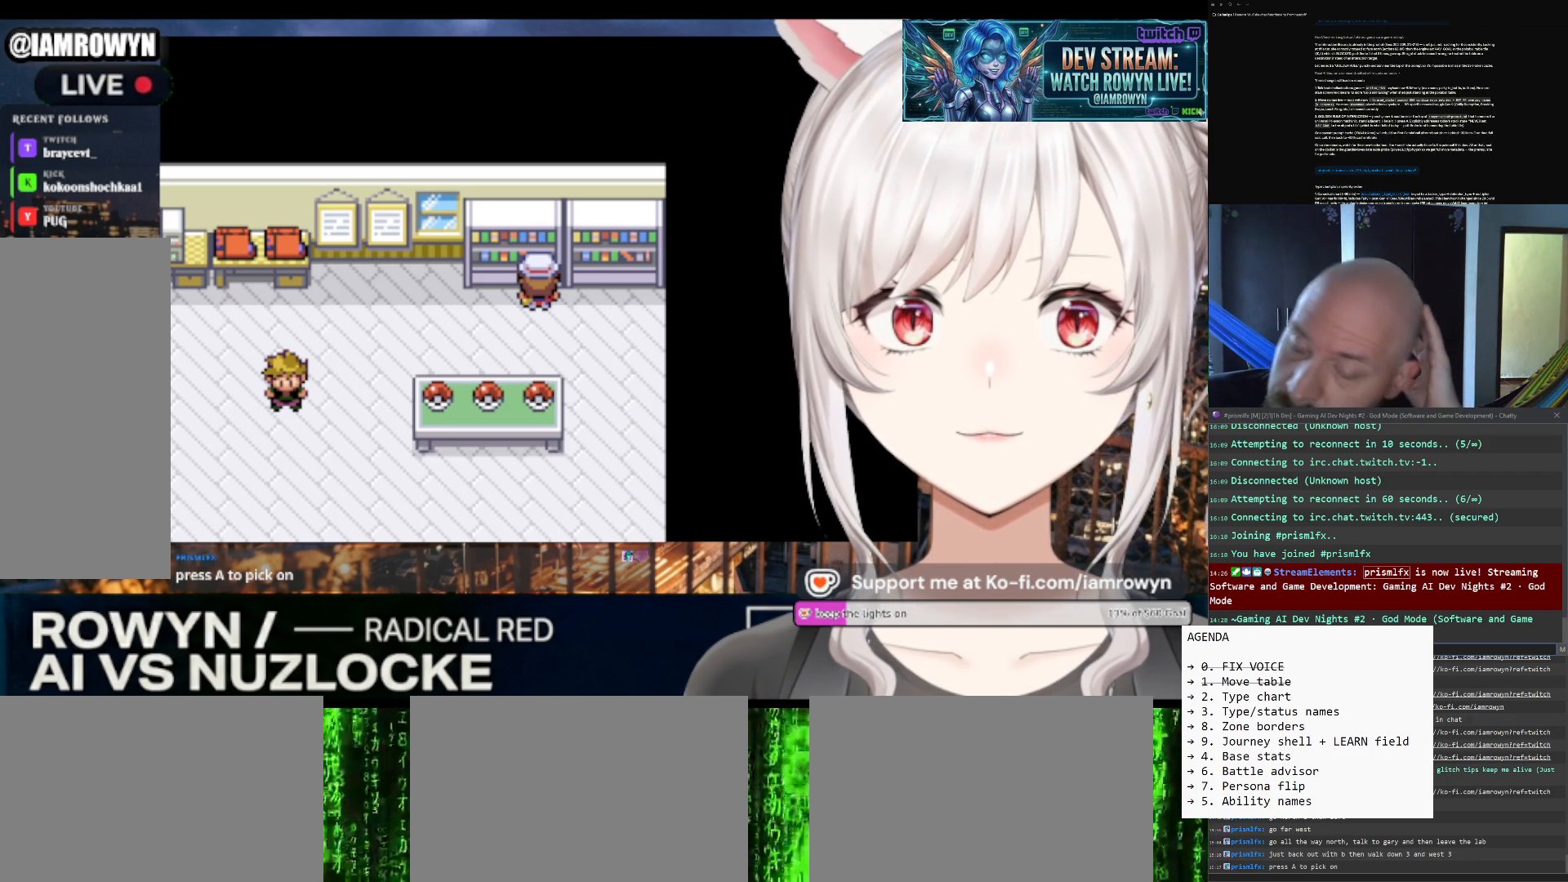
{"buttons": ["DPAD_UP"], "events": []}
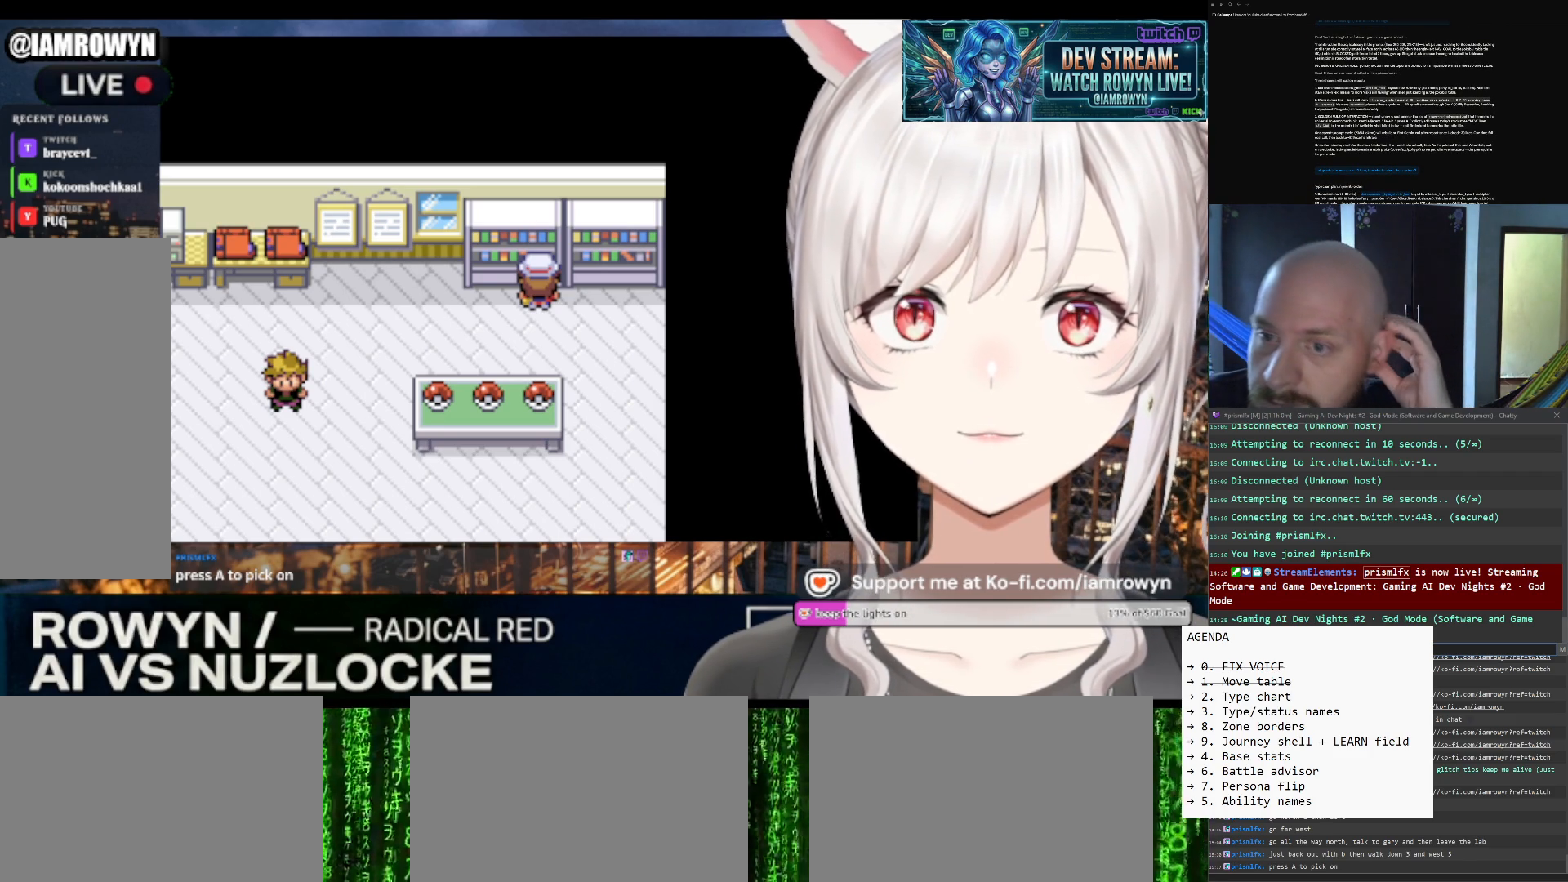
{"buttons": ["DPAD_UP"], "events": []}
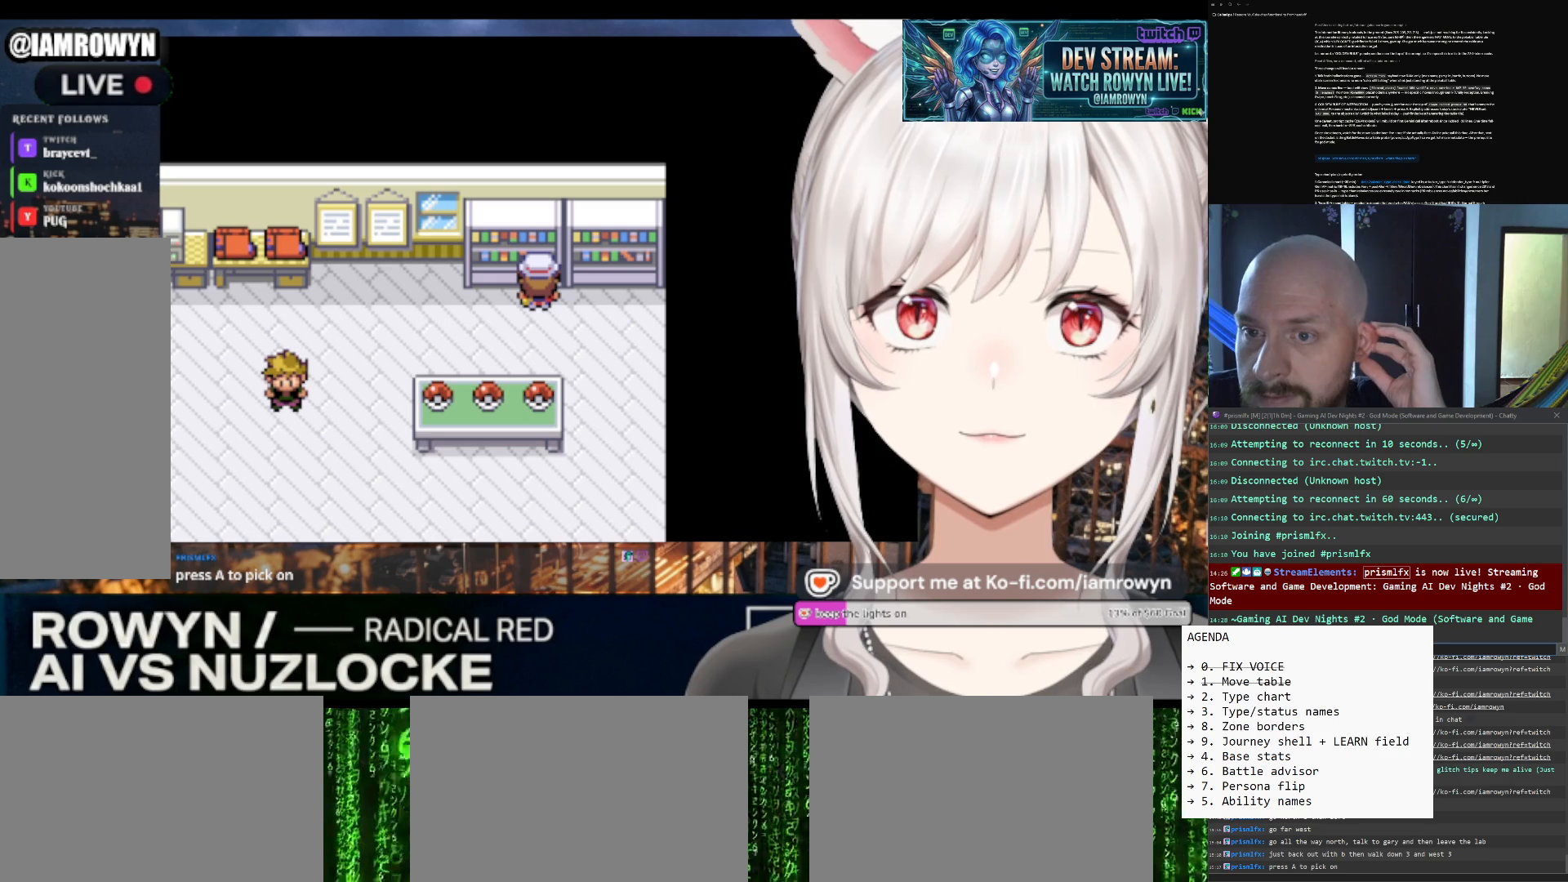
{"buttons": ["DPAD_UP"], "events": []}
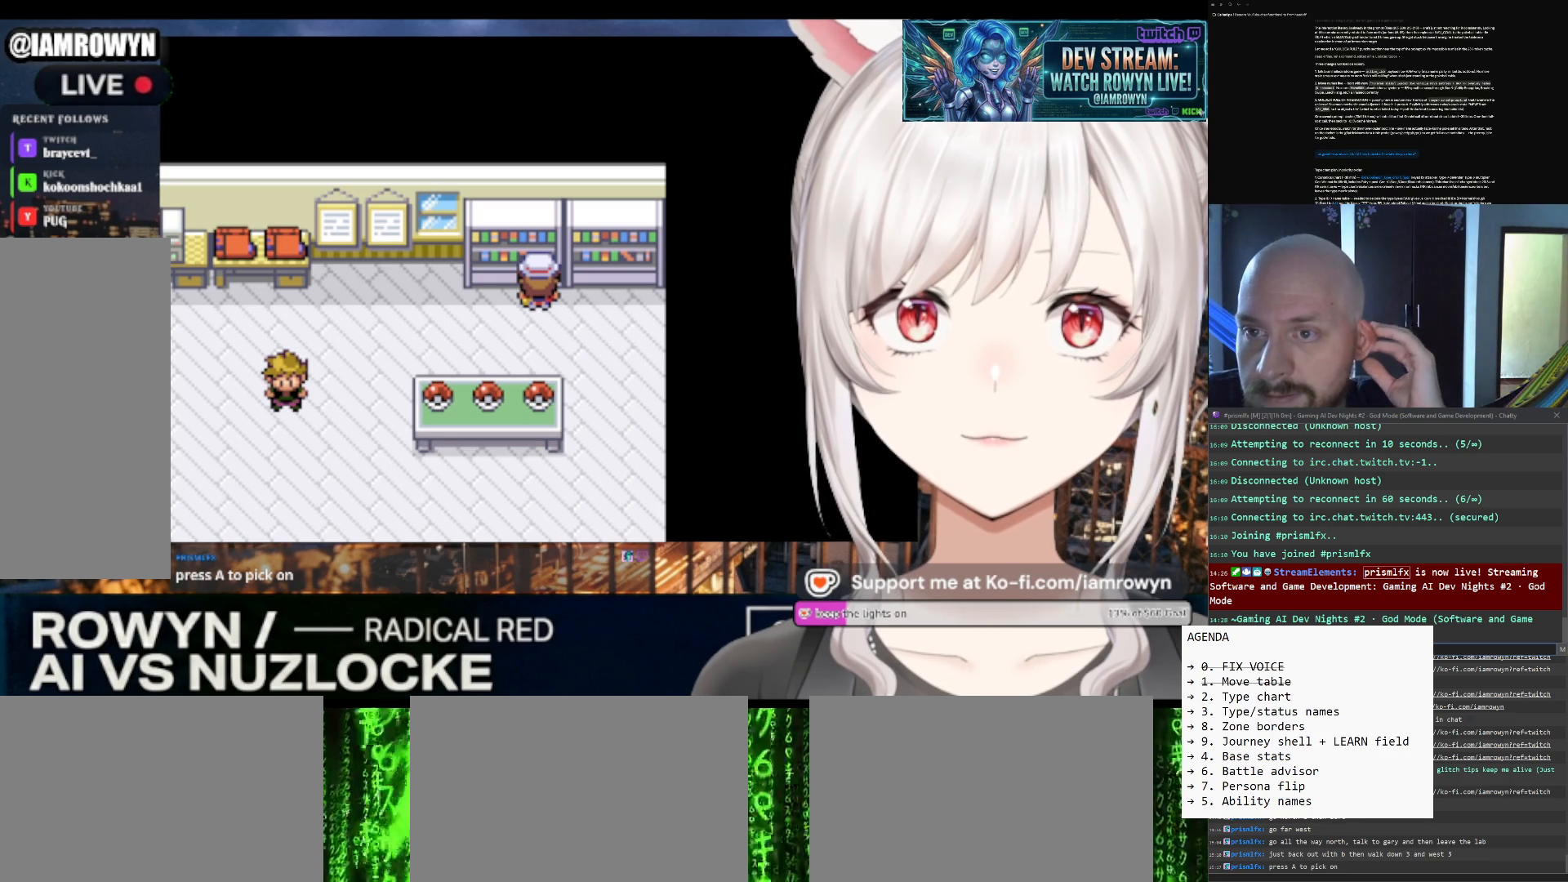
{"buttons": ["DPAD_UP"], "events": []}
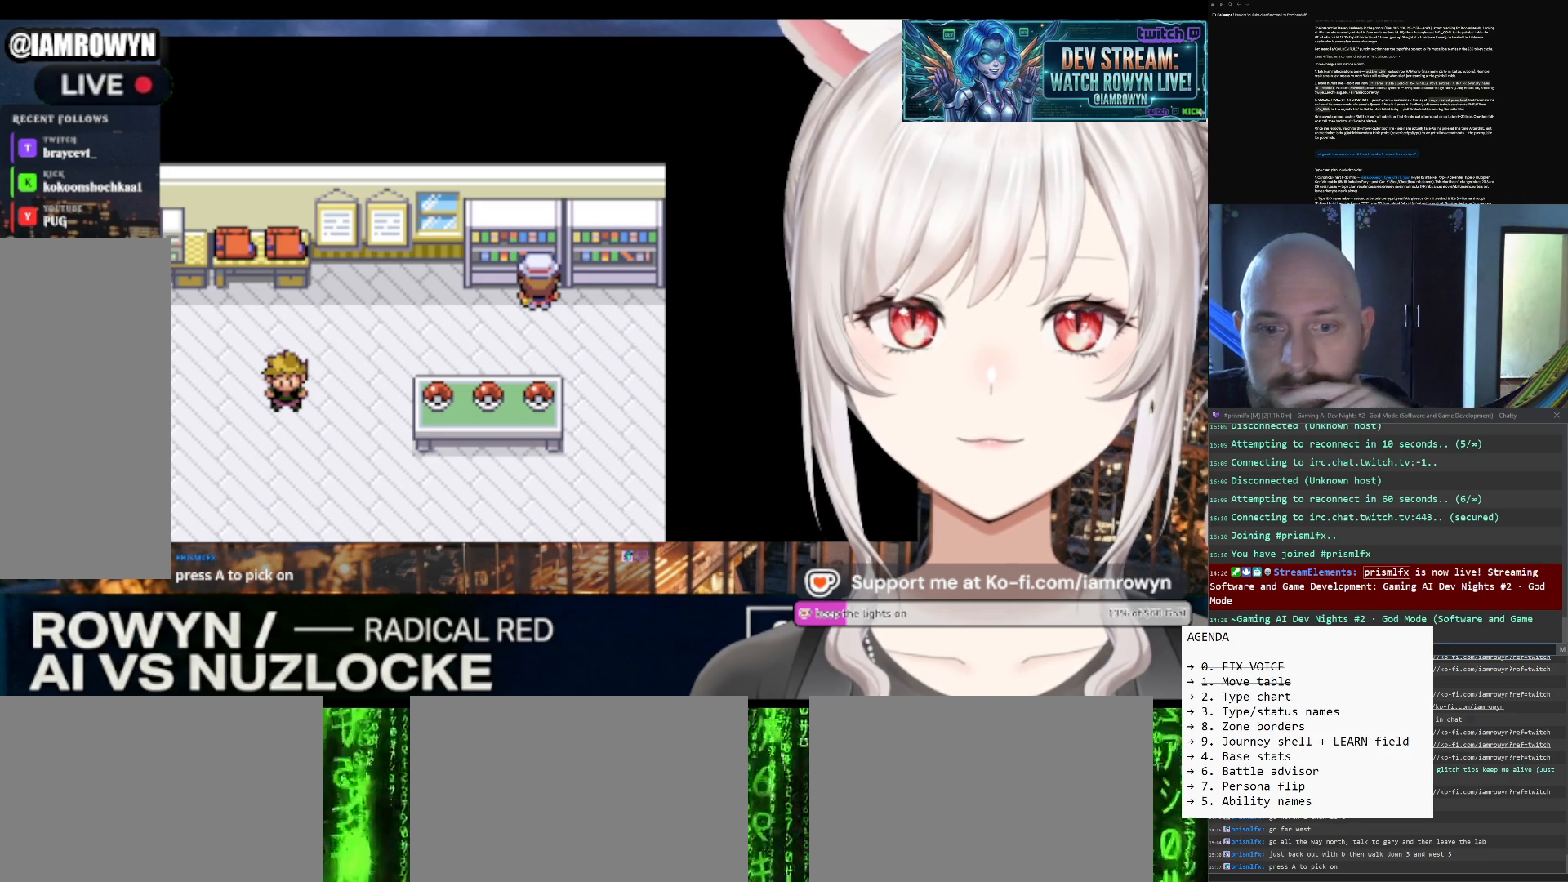
{"buttons": ["DPAD_DOWN"], "events": [[467, "DPAD_DOWN", "down"], [467, "DPAD_UP", "up"]]}
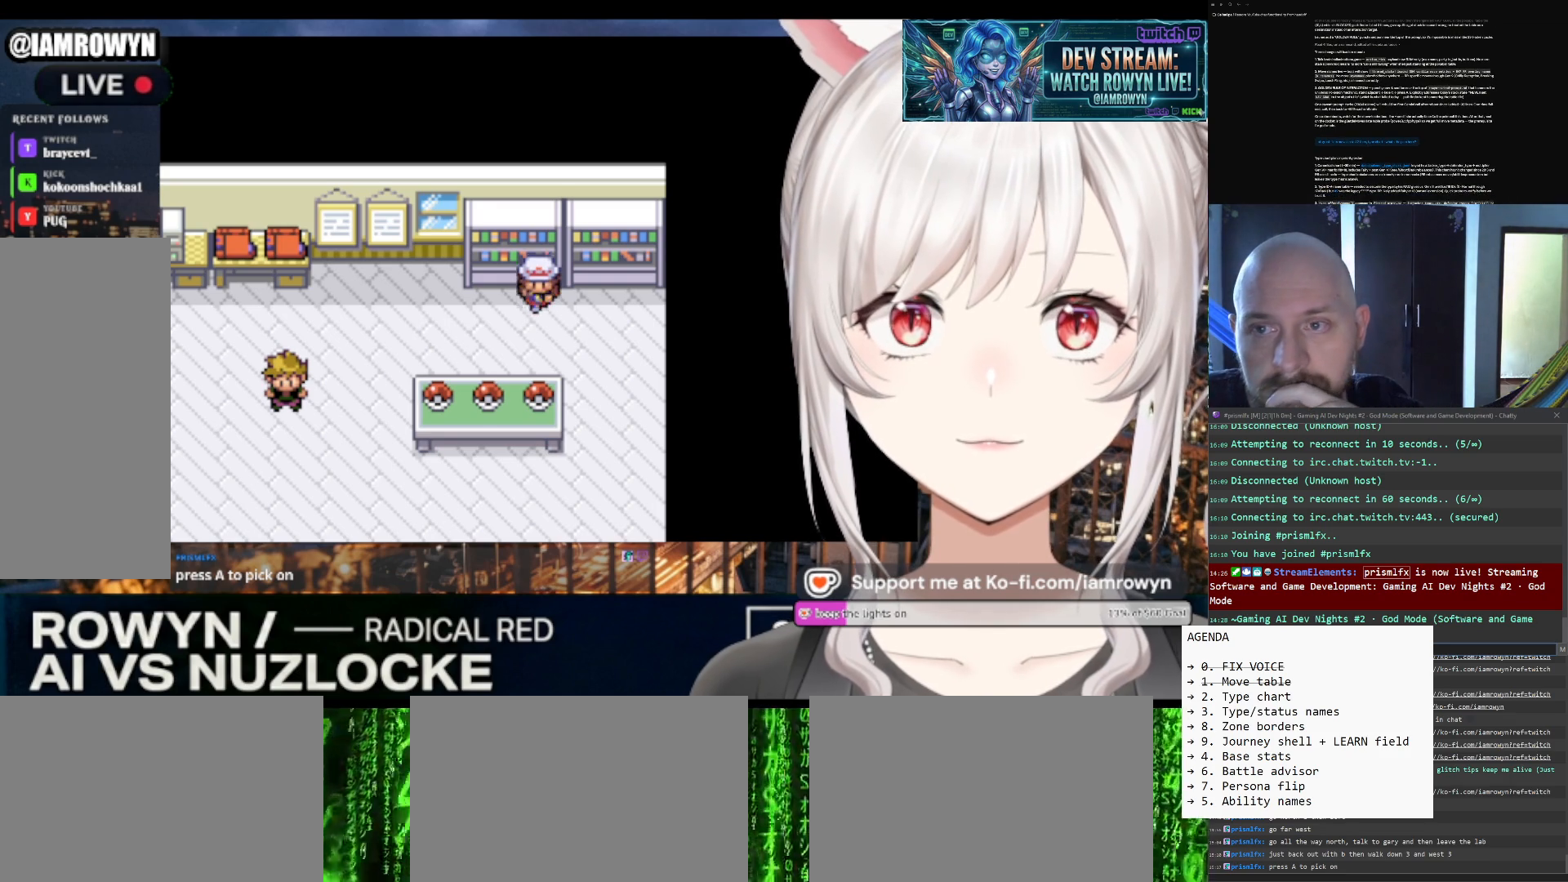
{"buttons": ["DPAD_DOWN"], "events": []}
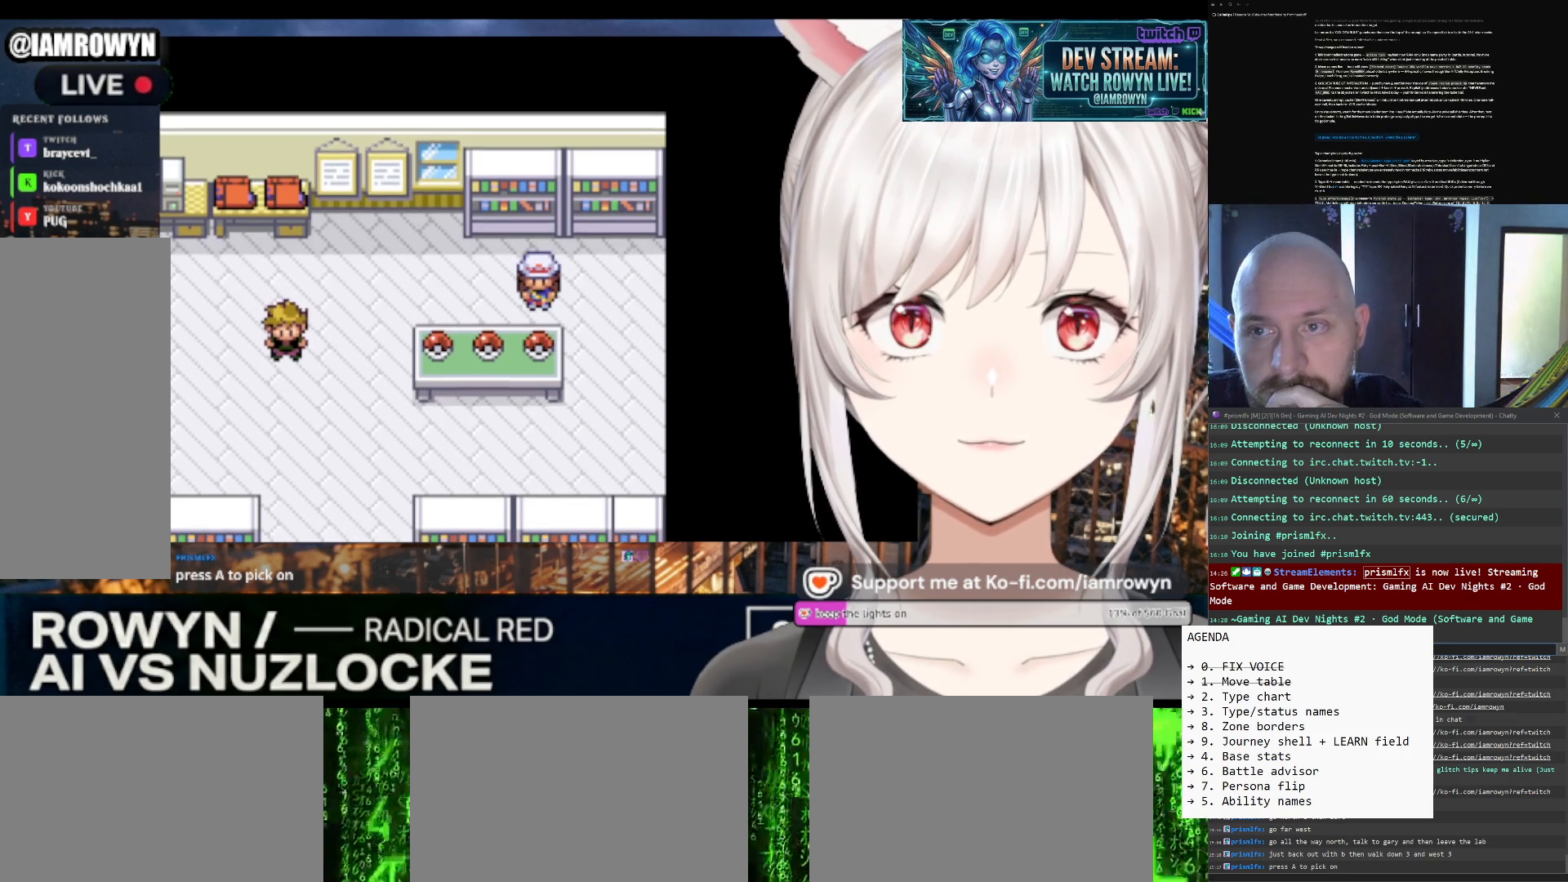
{"buttons": ["DPAD_DOWN"], "events": []}
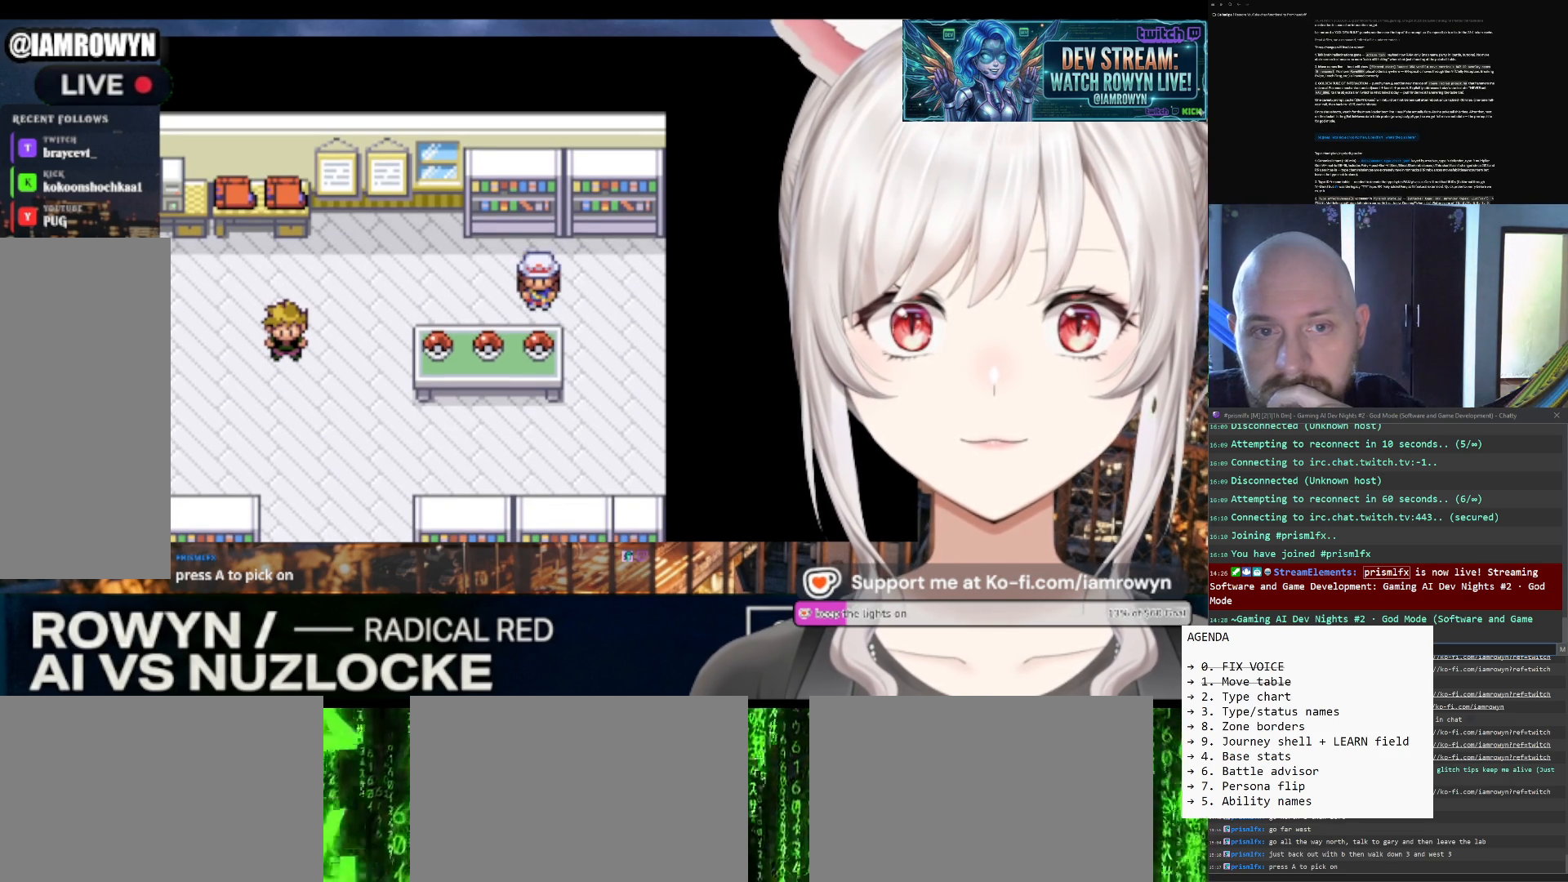
{"buttons": ["DPAD_DOWN"], "events": []}
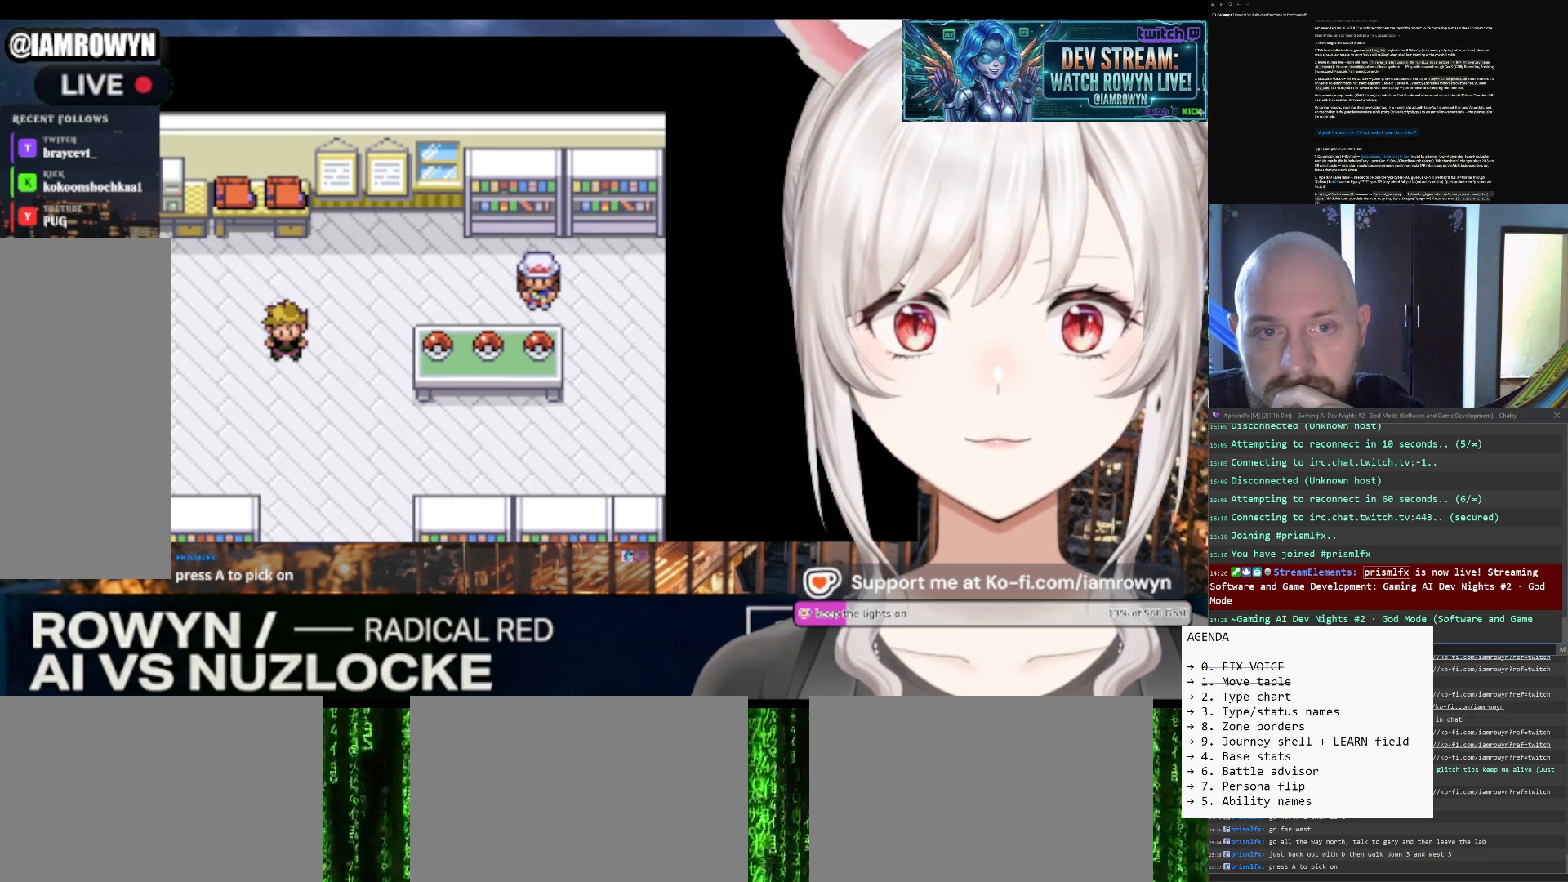
{"buttons": ["DPAD_DOWN"], "events": []}
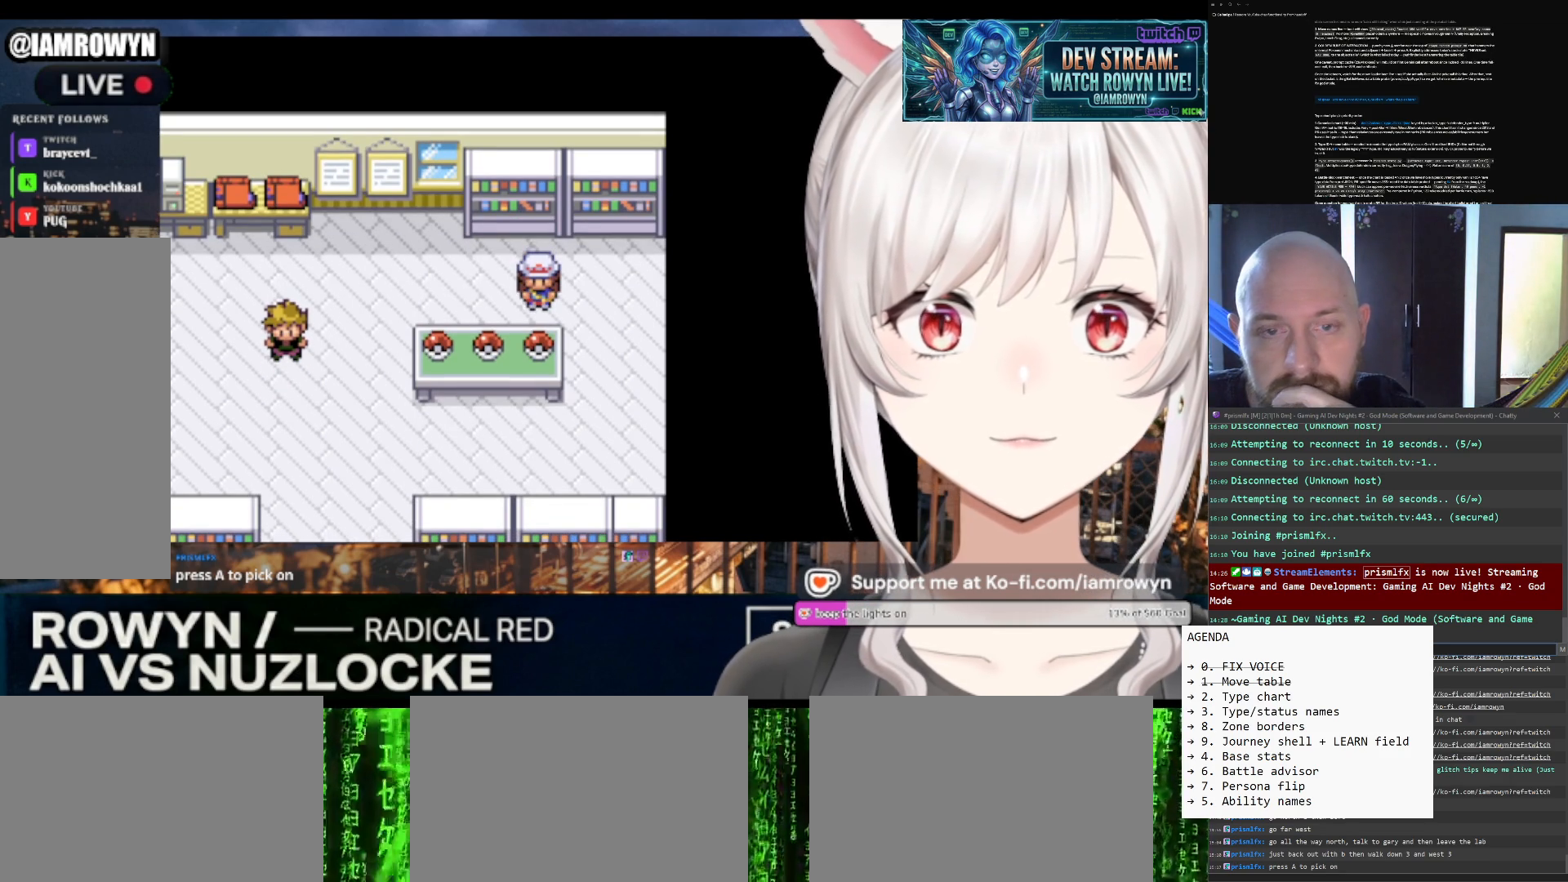
{"buttons": ["DPAD_DOWN"], "events": []}